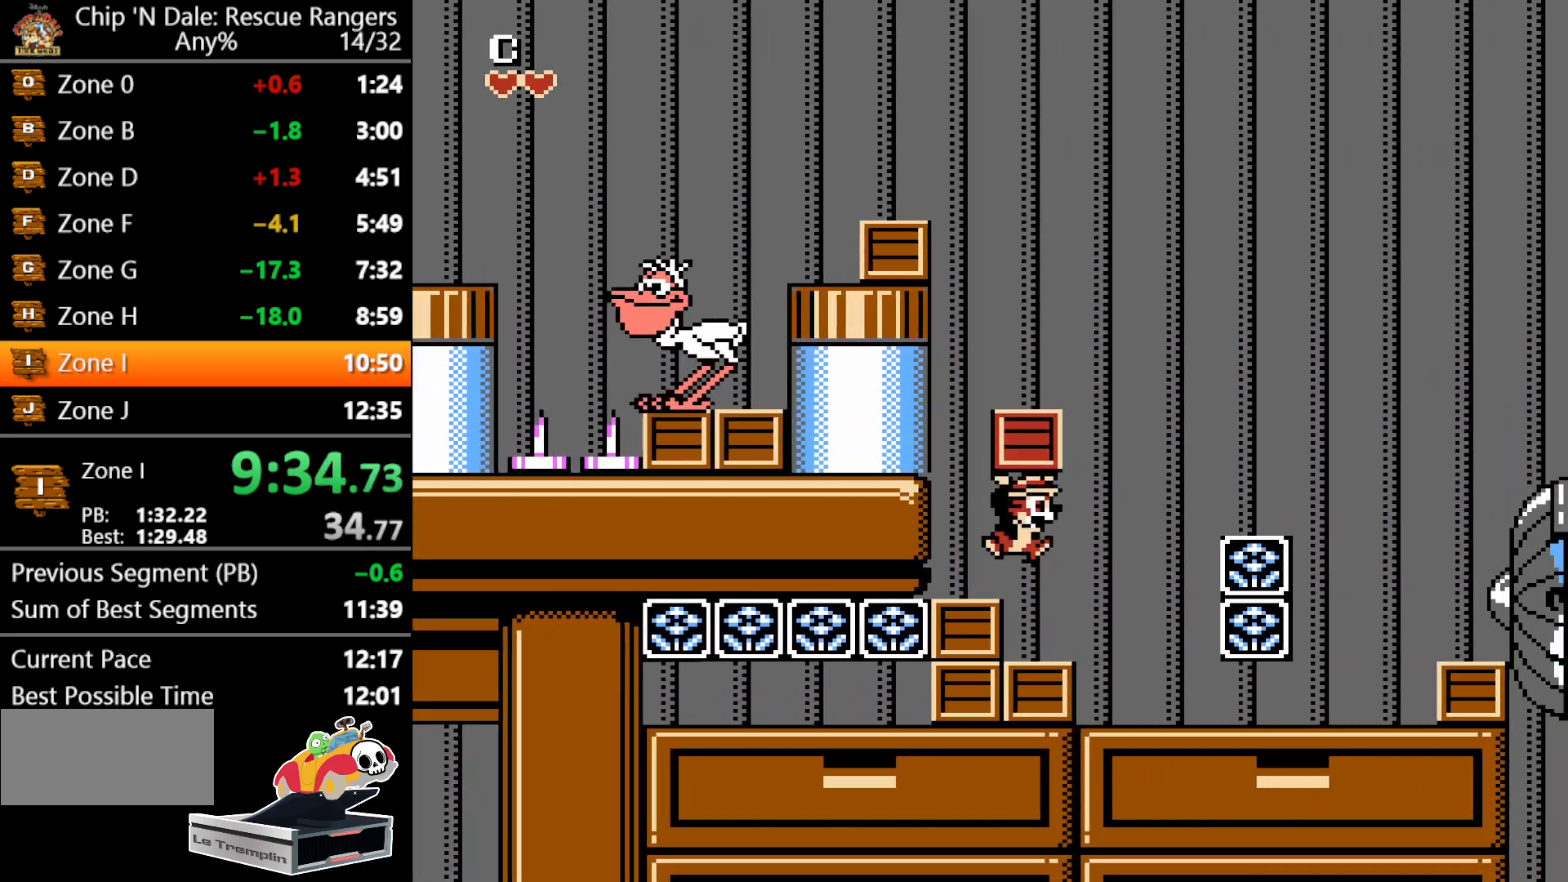
Gameplay with a controller (Nintendo layout); each line is a JSON object with the inputs held at the frame after it. "events" lists button and stick changes between this image and that frame as [ms after this image, input, new state], when the widget could be followed in between. Not read: L3 R3.
{"buttons": ["A", "DPAD_RIGHT"], "events": [[283, "A", "down"]]}
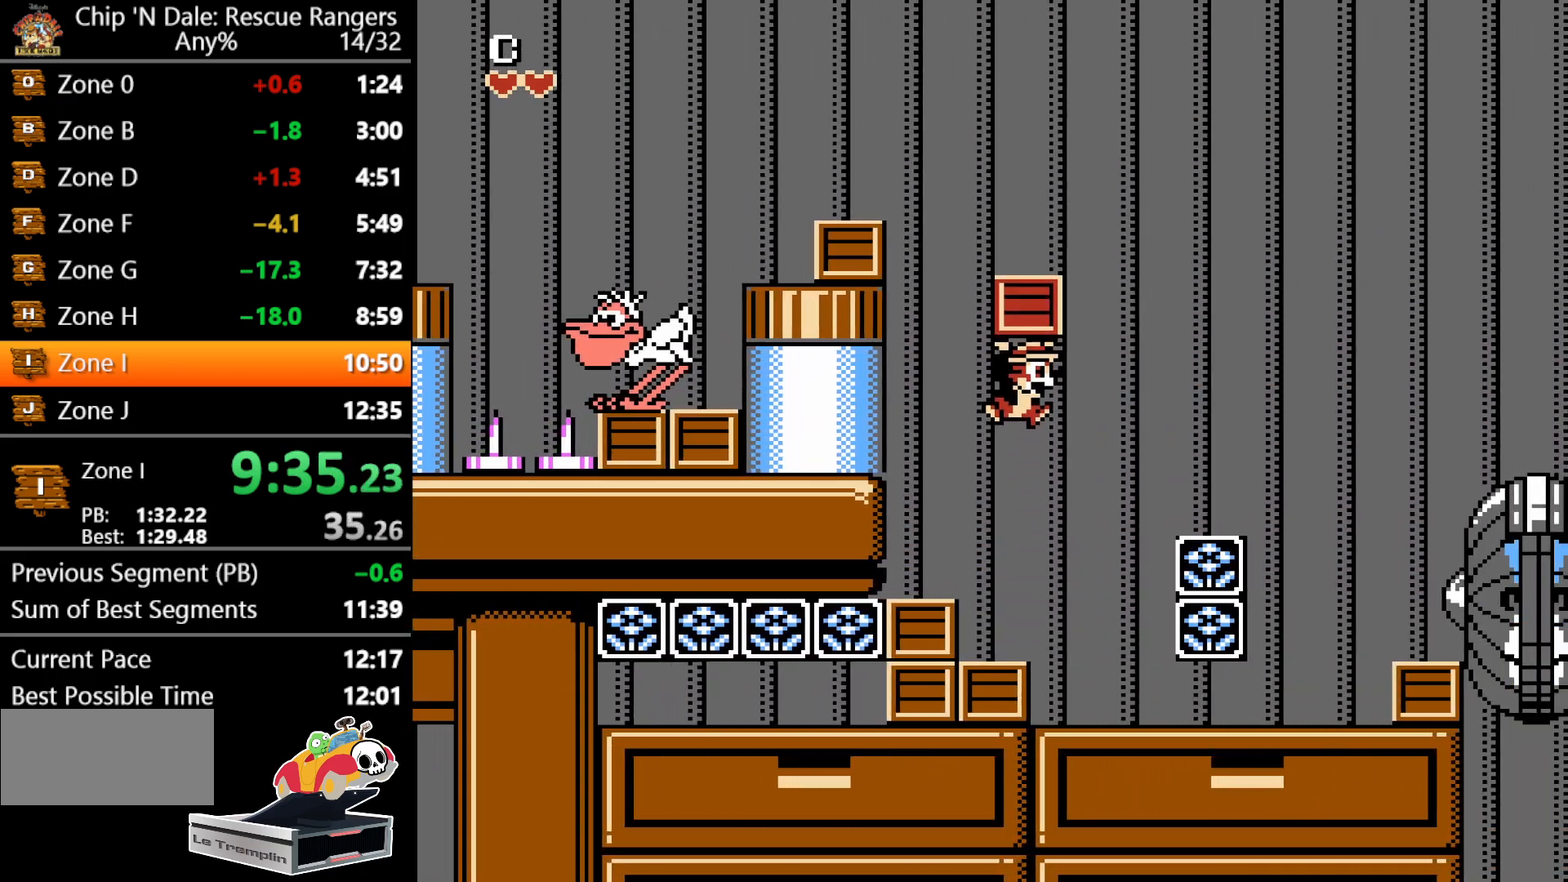
{"buttons": ["DPAD_RIGHT"], "events": [[200, "A", "up"]]}
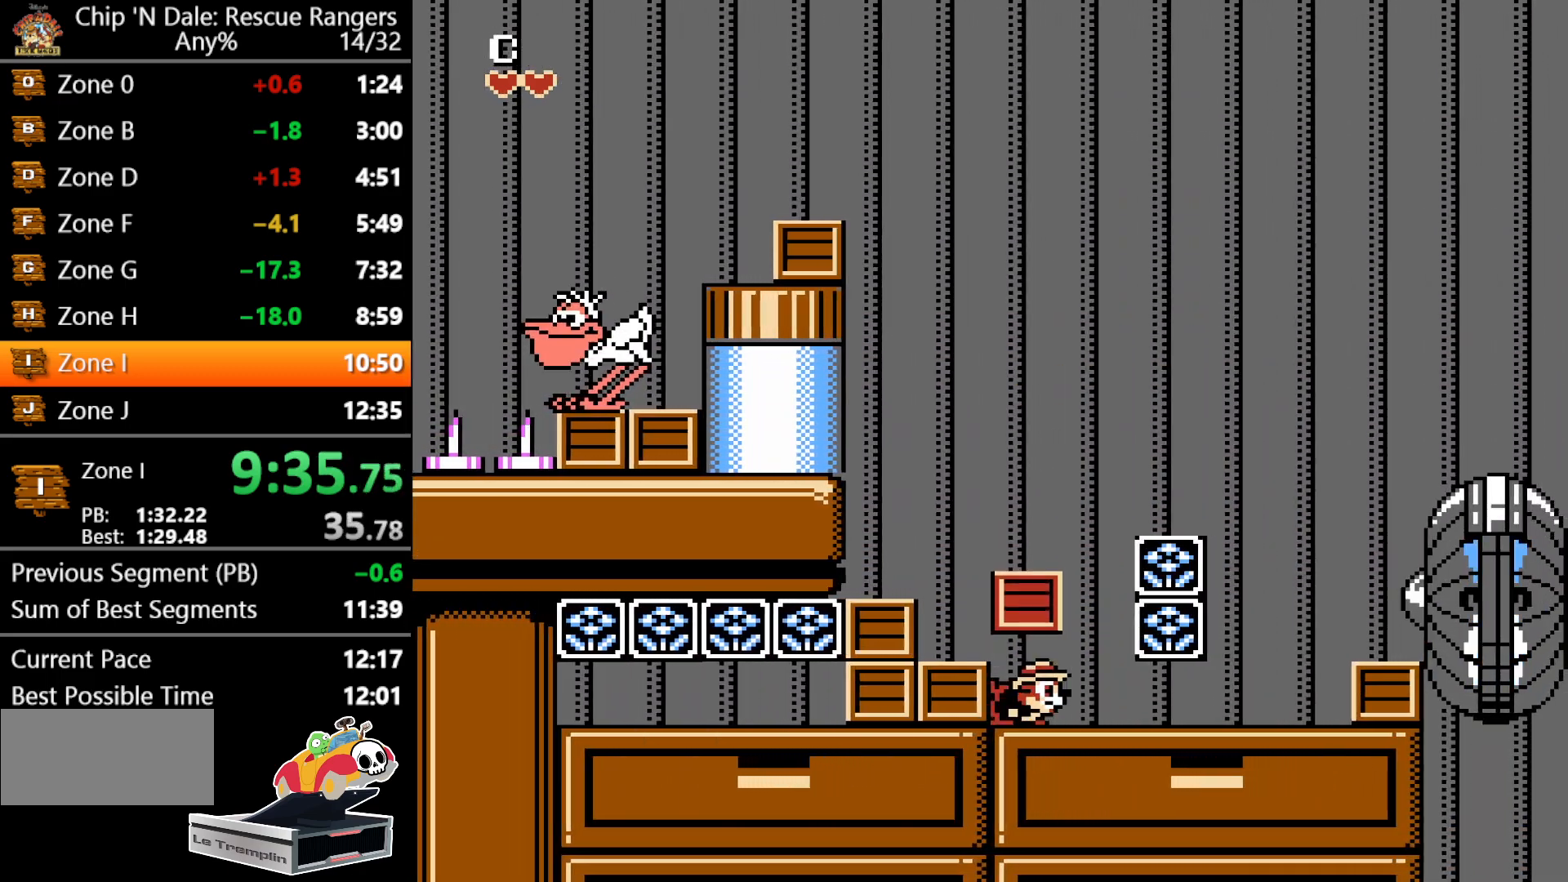
{"buttons": ["A", "DPAD_RIGHT"], "events": [[150, "A", "down"]]}
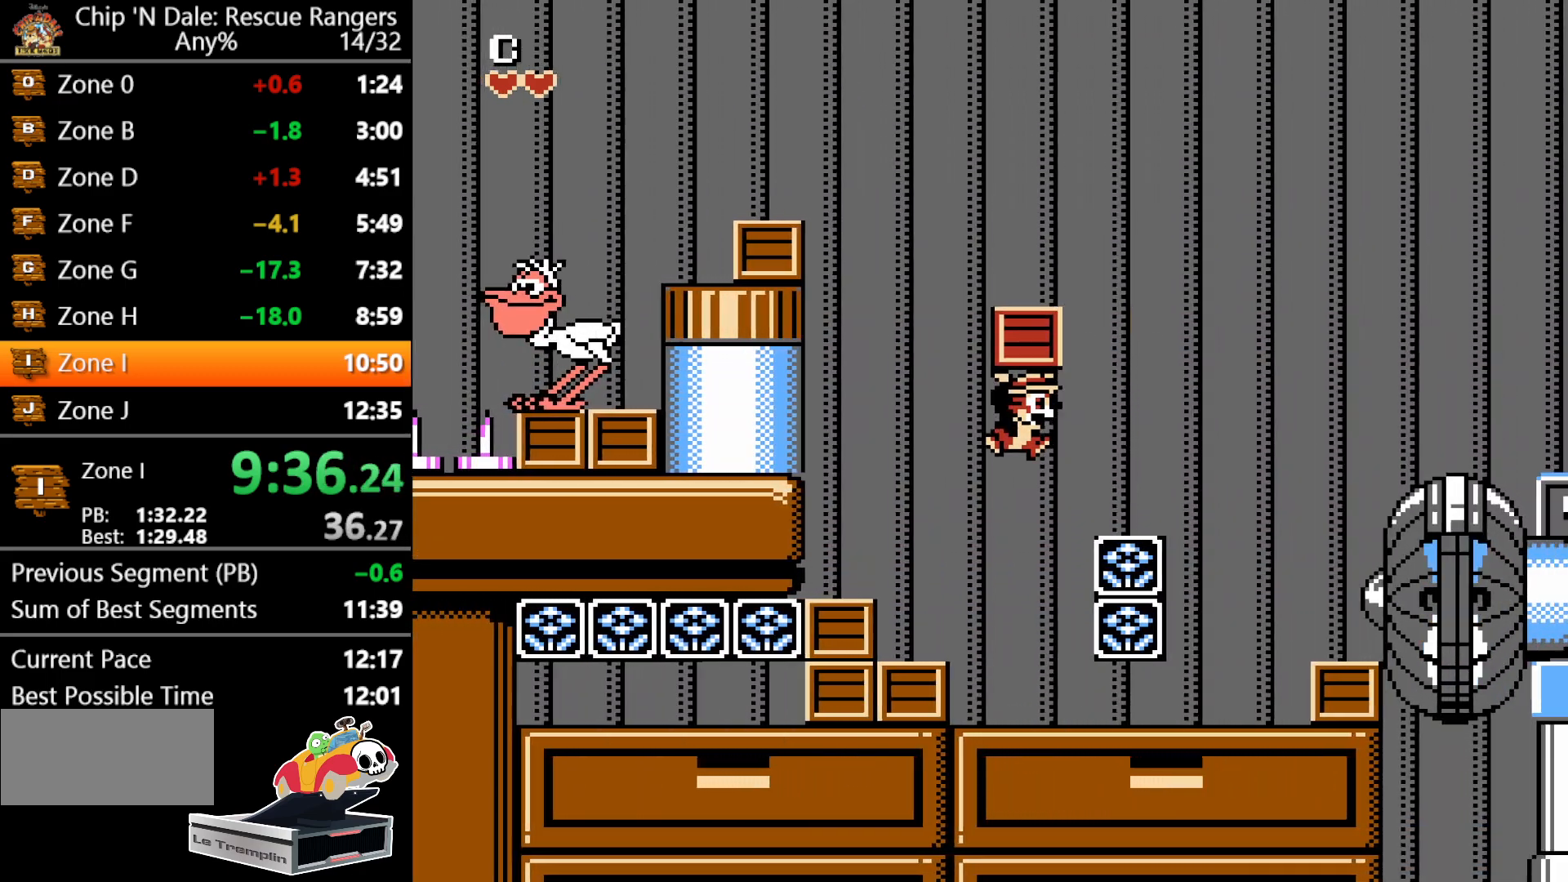
{"buttons": ["A", "DPAD_RIGHT"], "events": [[167, "A", "up"], [450, "A", "down"]]}
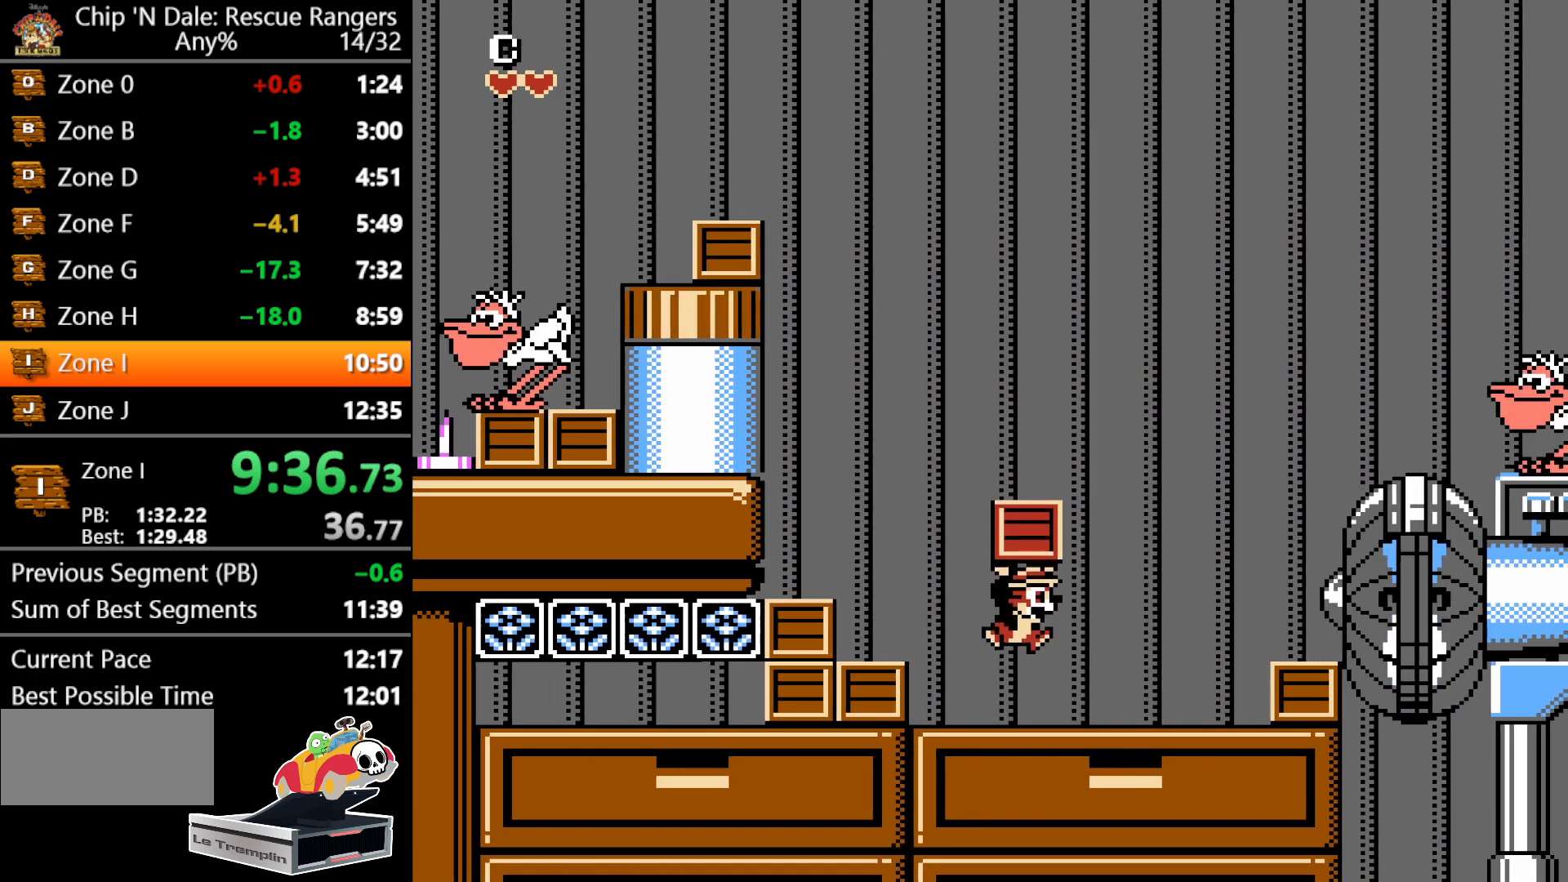
{"buttons": ["B", "DPAD_RIGHT"], "events": [[367, "A", "up"], [433, "B", "down"]]}
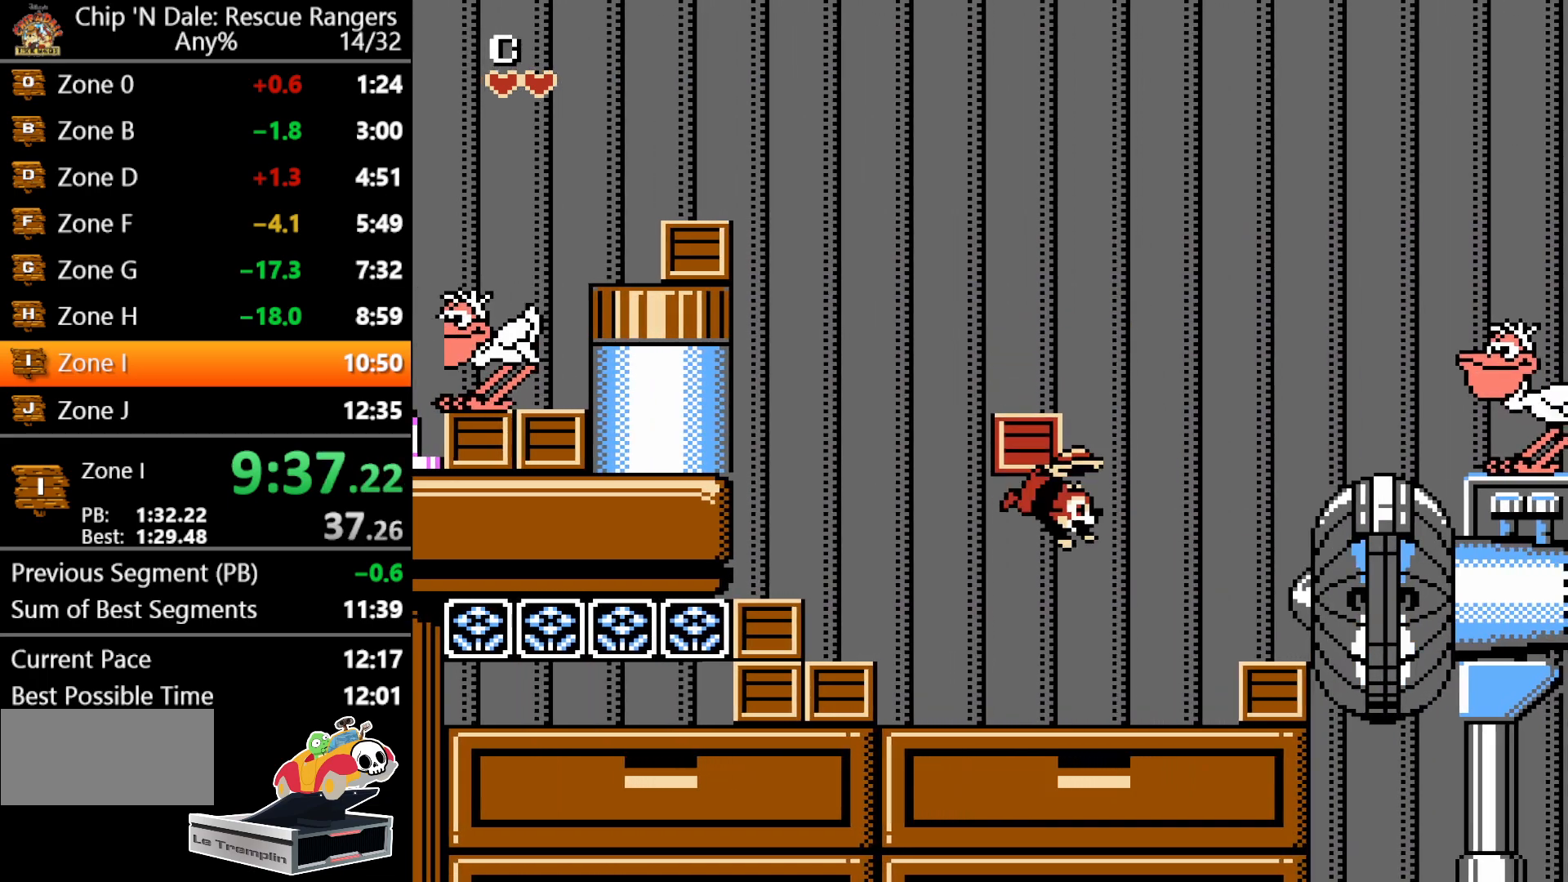
{"buttons": ["DPAD_RIGHT"], "events": [[17, "B", "up"]]}
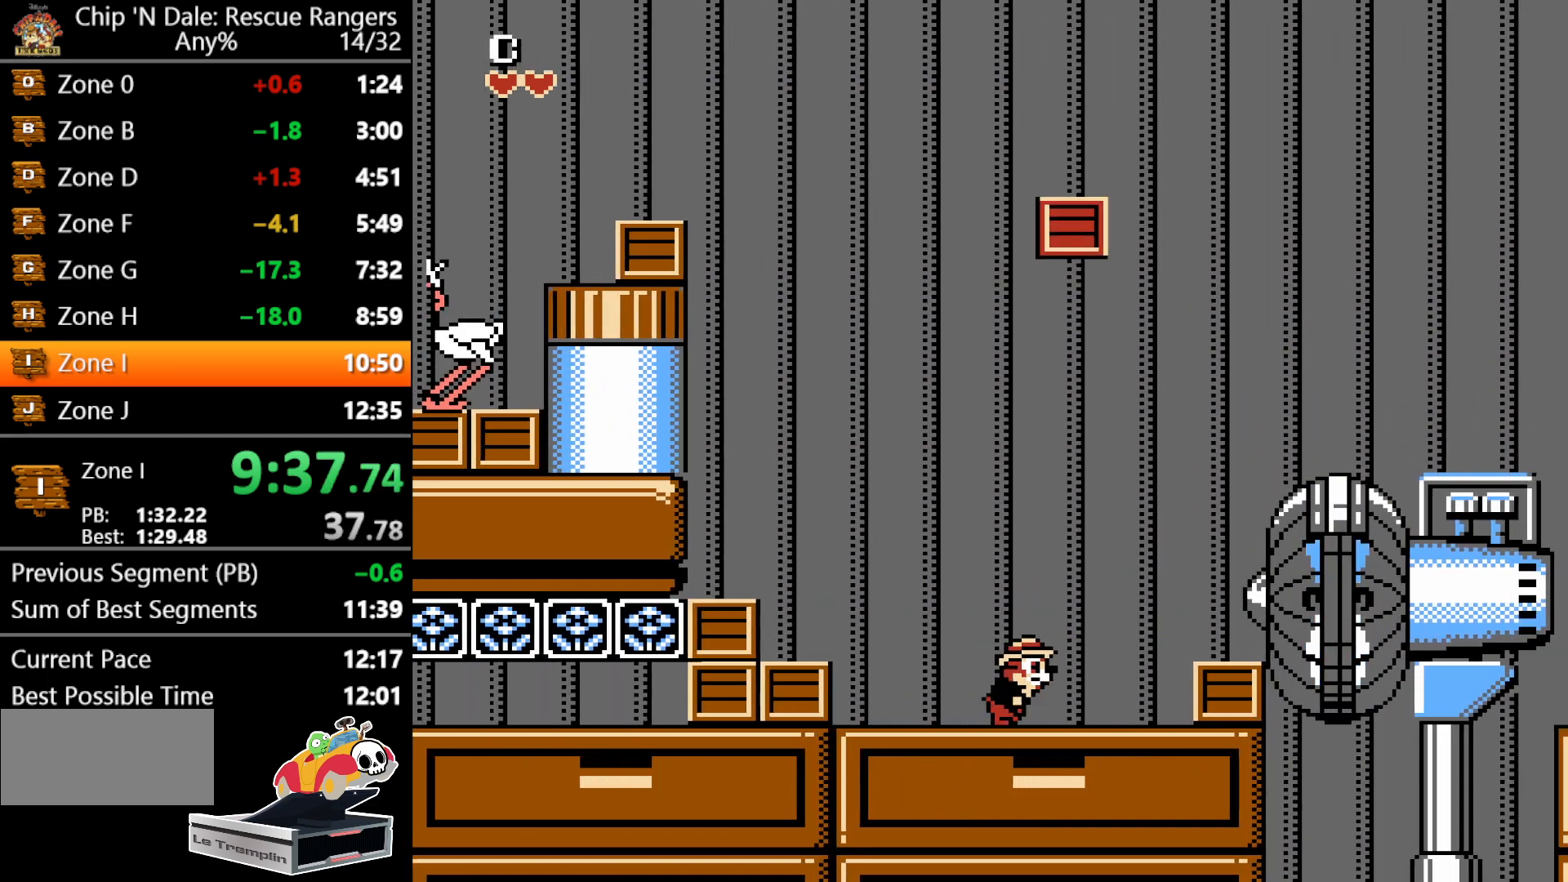
{"buttons": ["DPAD_RIGHT"], "events": []}
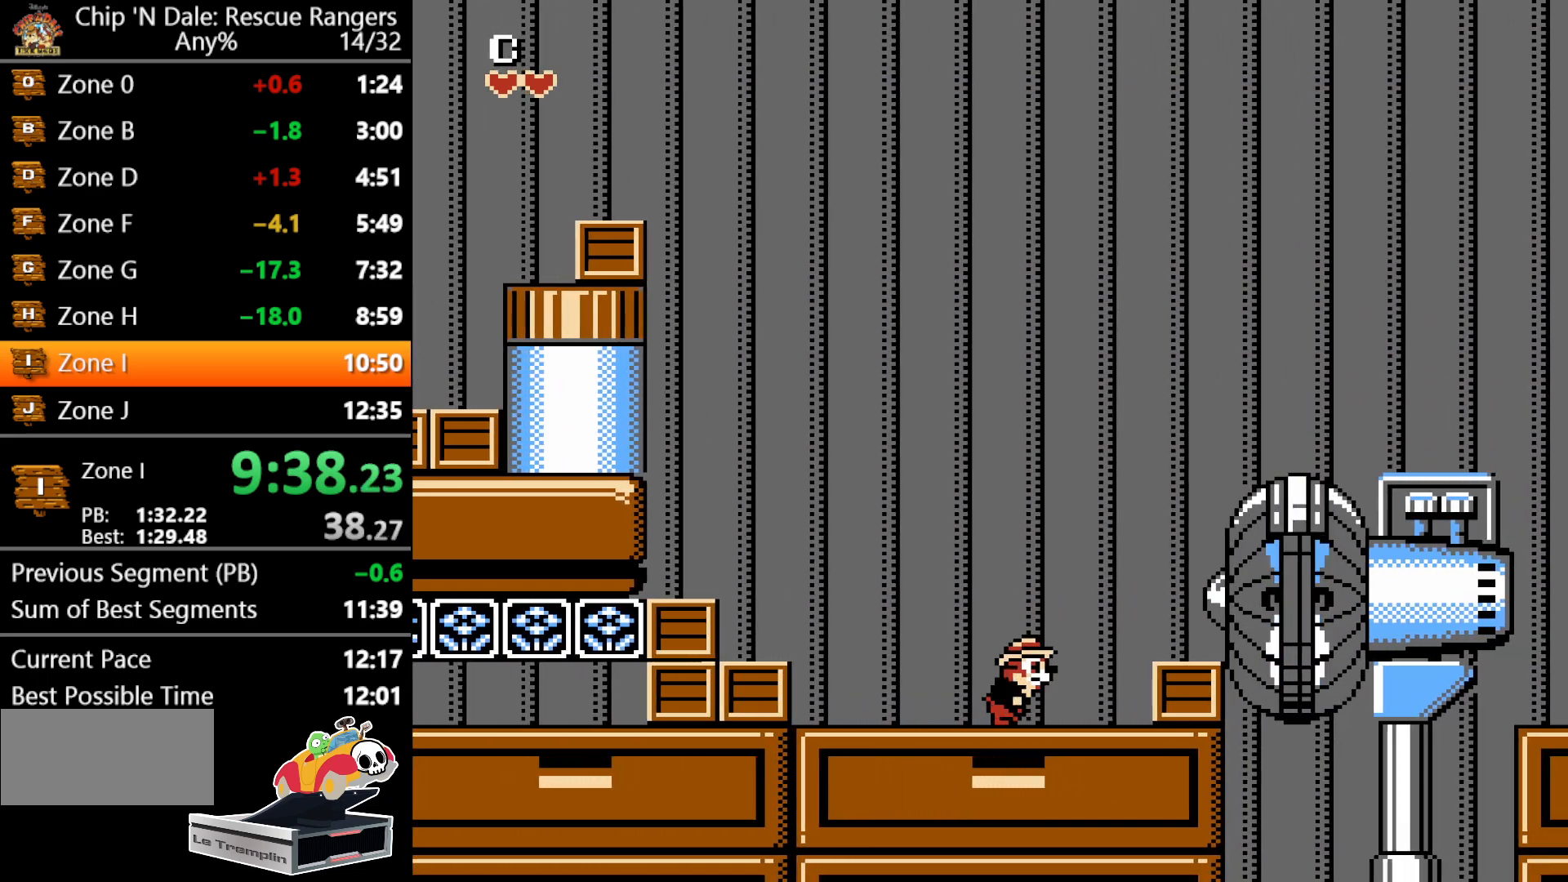
{"buttons": ["DPAD_RIGHT"], "events": []}
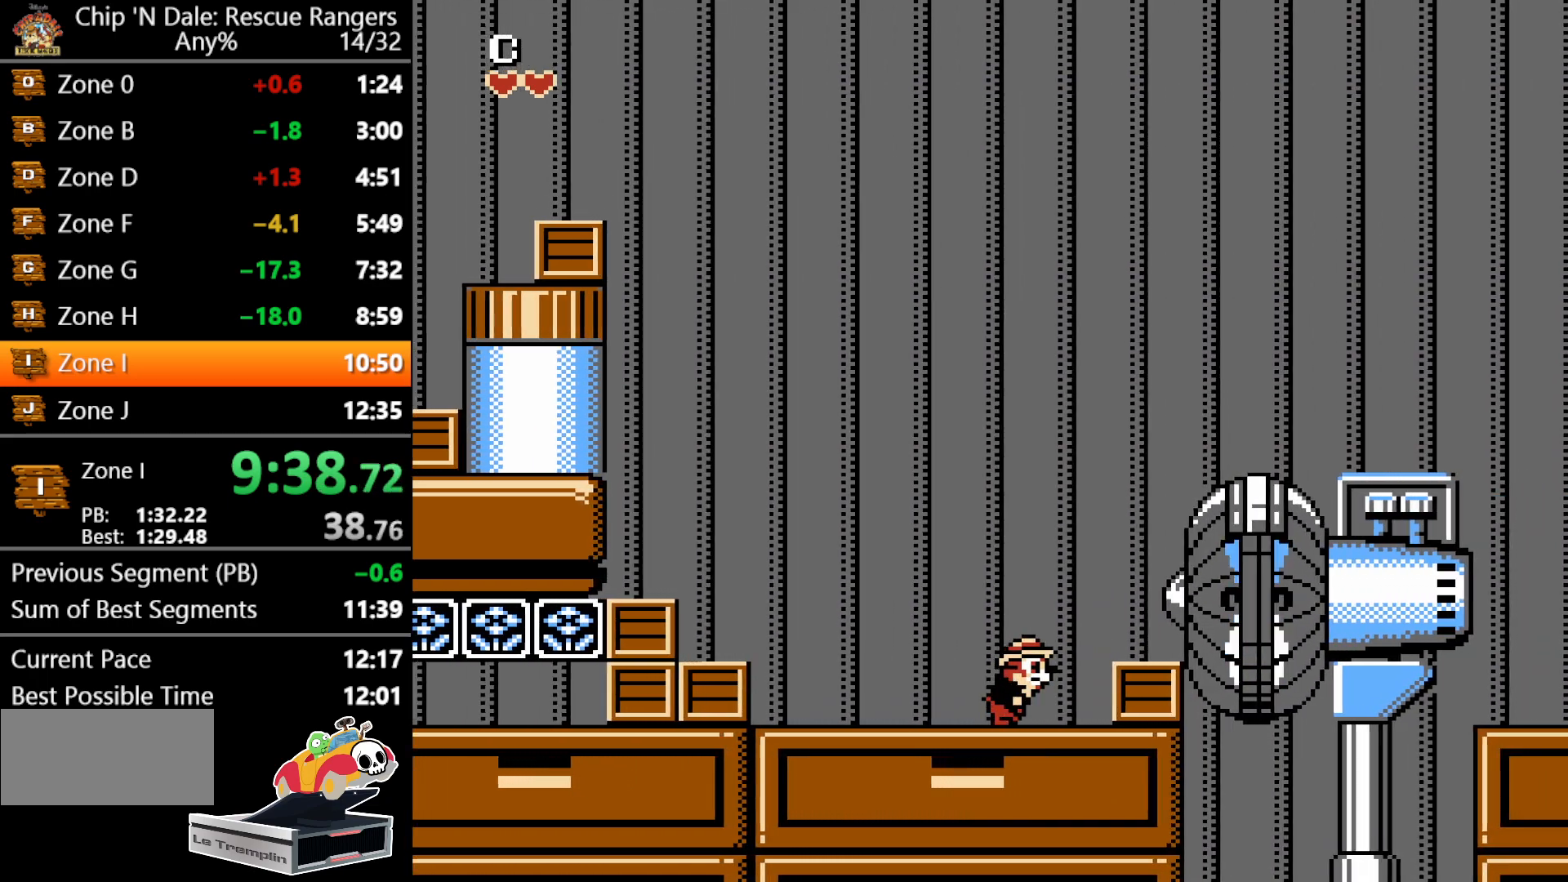
{"buttons": ["A", "DPAD_RIGHT"], "events": [[17, "A", "down"]]}
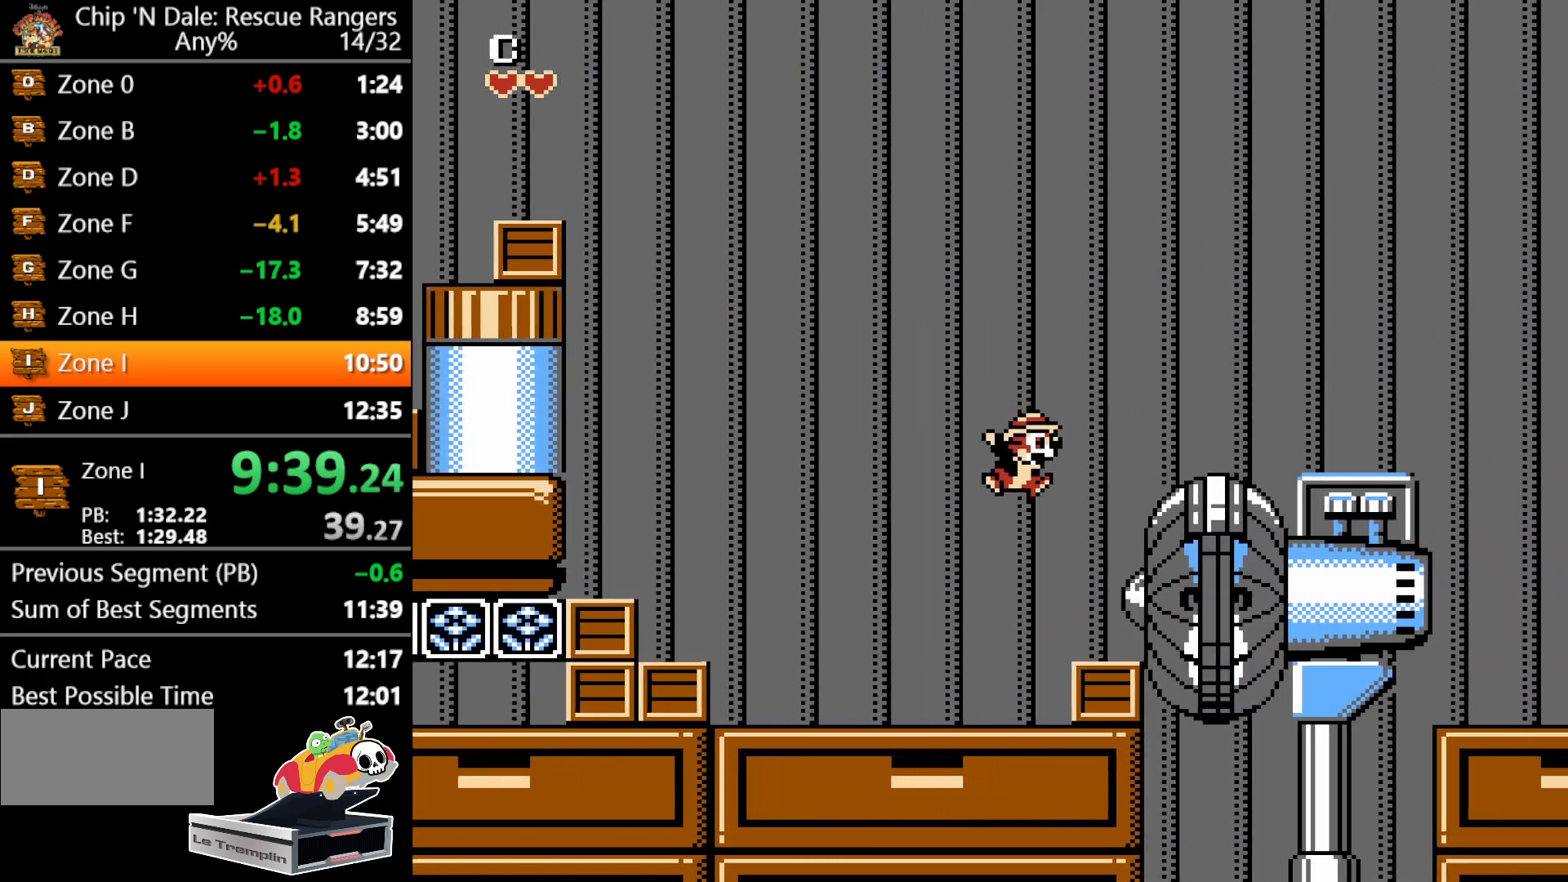
{"buttons": ["A", "DPAD_RIGHT"], "events": [[183, "A", "up"], [317, "A", "down"]]}
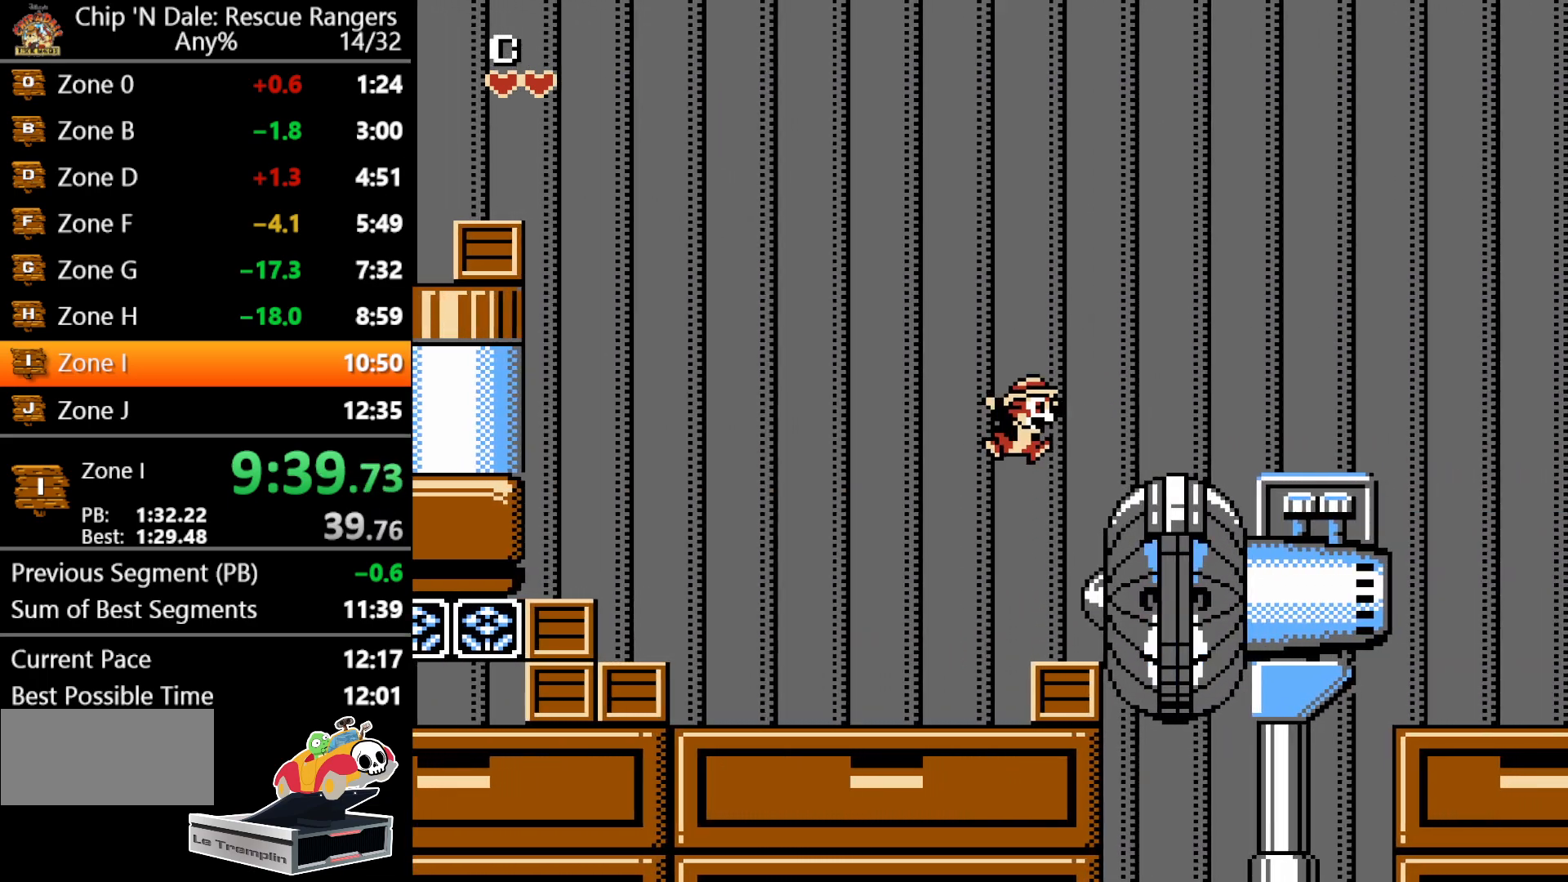
{"buttons": ["DPAD_RIGHT"], "events": [[367, "A", "up"]]}
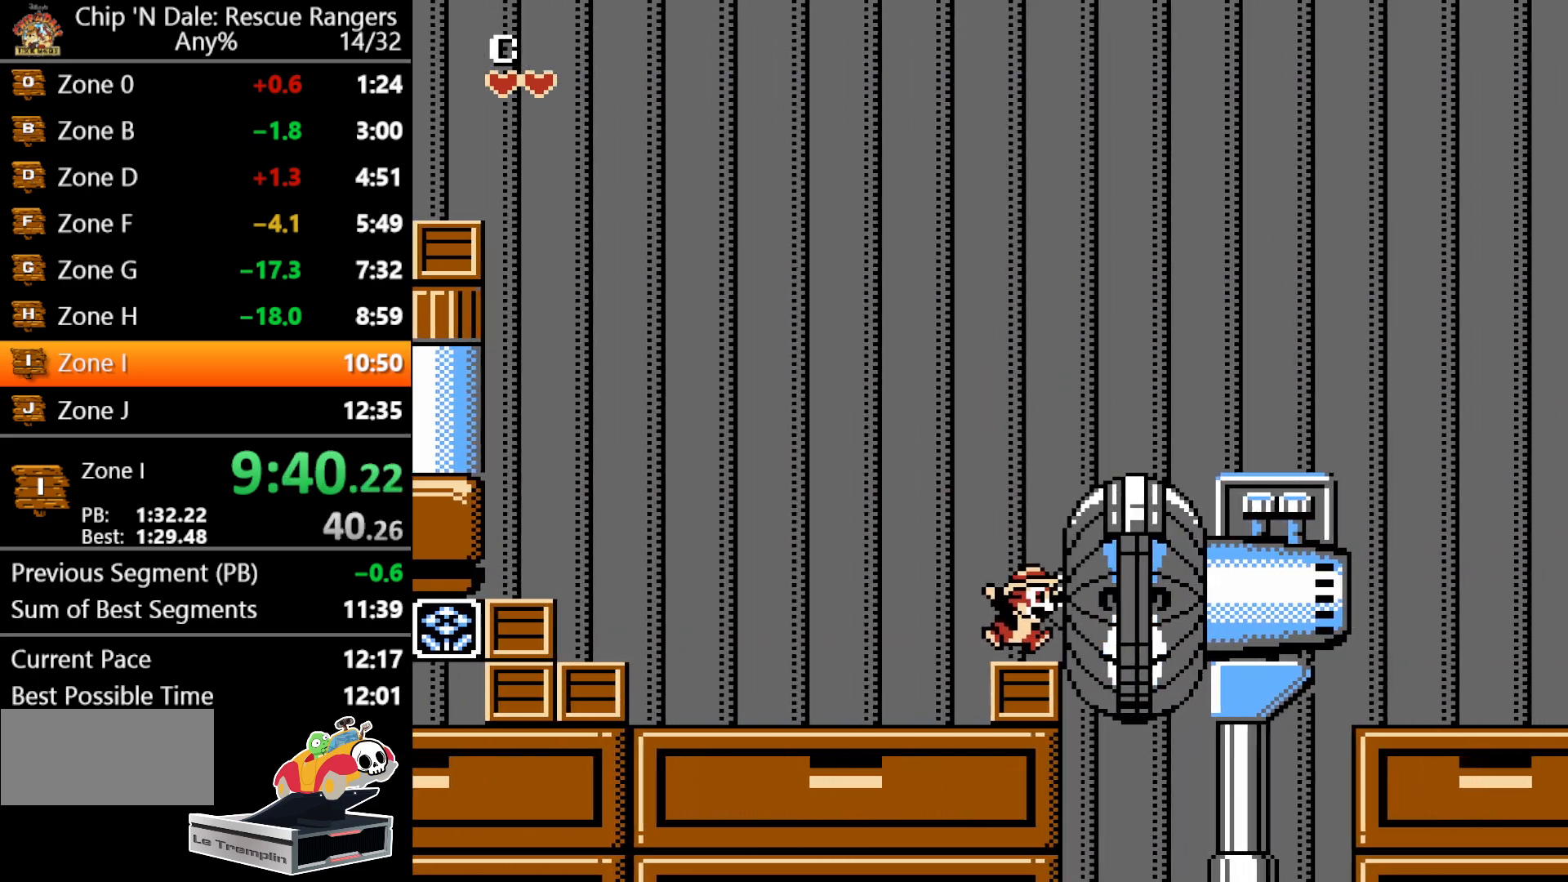
{"buttons": ["DPAD_RIGHT"], "events": [[100, "A", "down"], [467, "A", "up"]]}
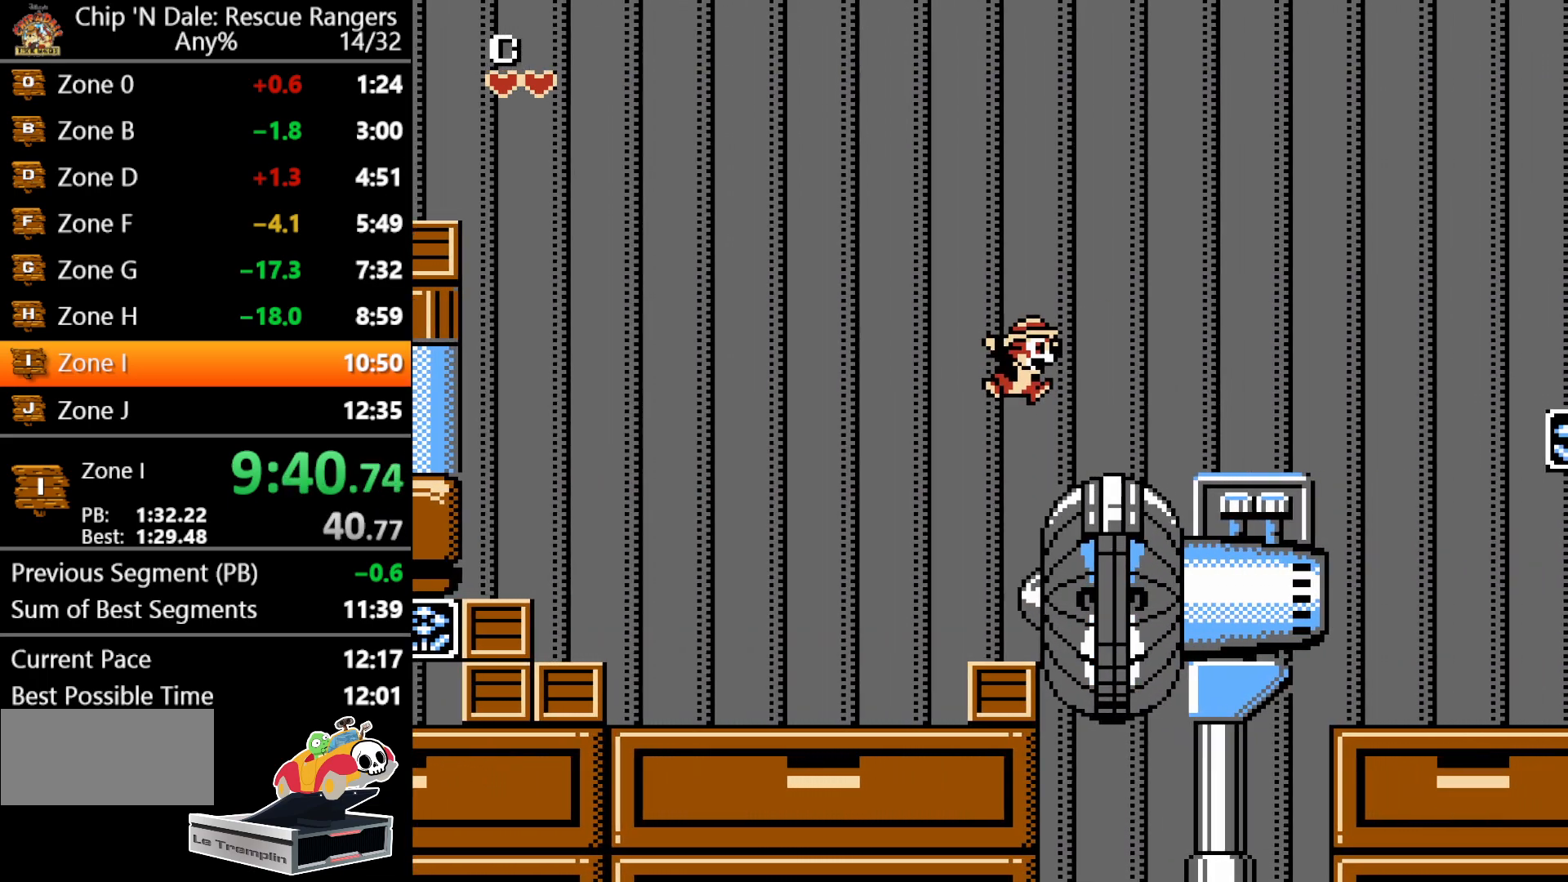
{"buttons": ["DPAD_RIGHT"], "events": []}
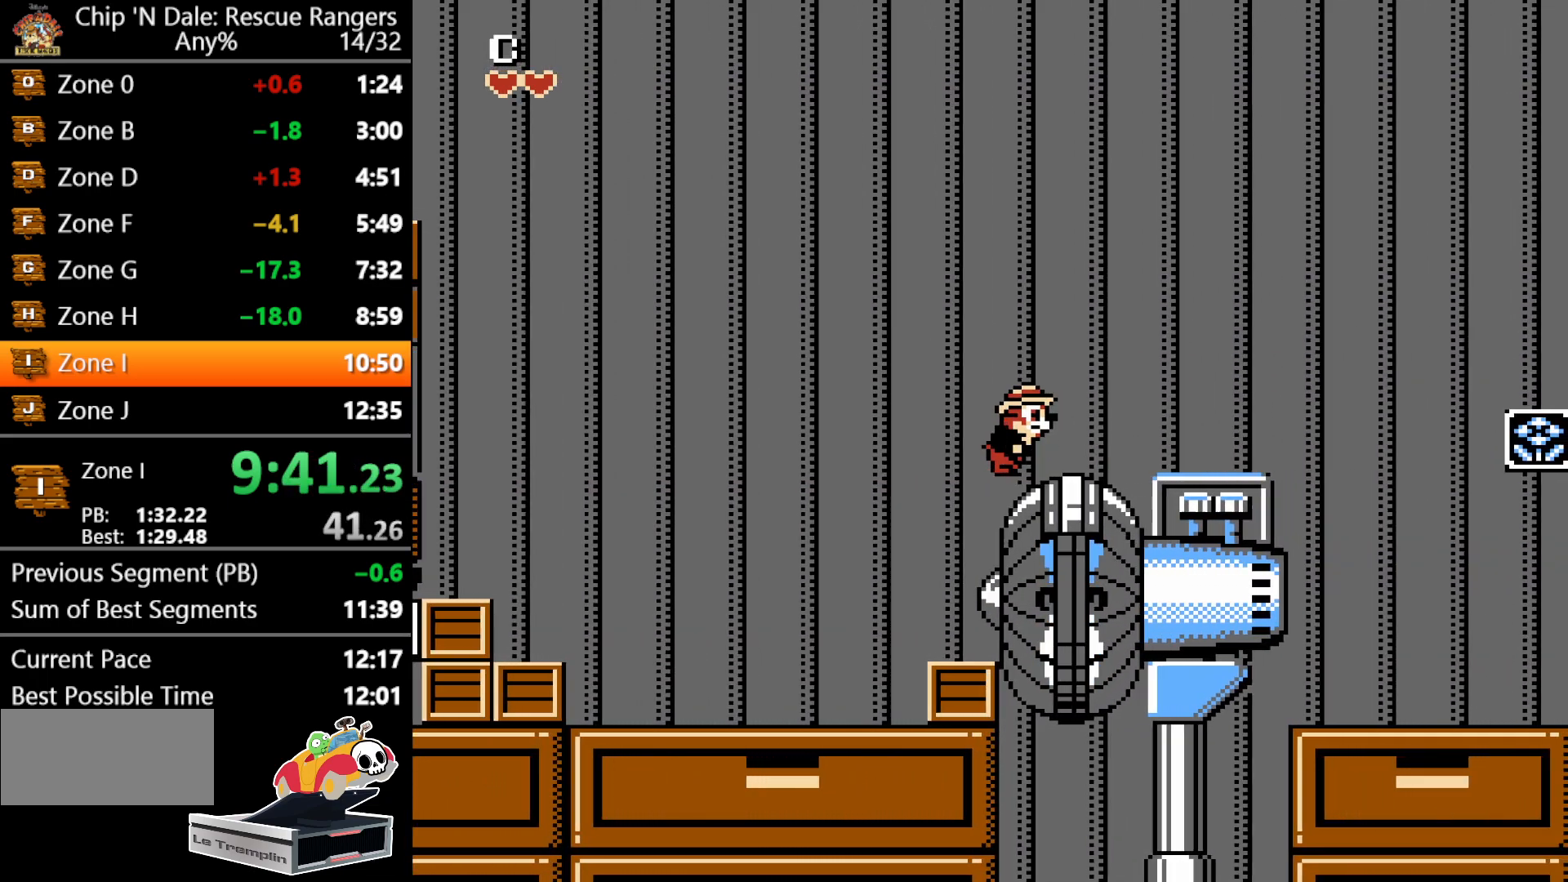
{"buttons": ["DPAD_RIGHT"], "events": []}
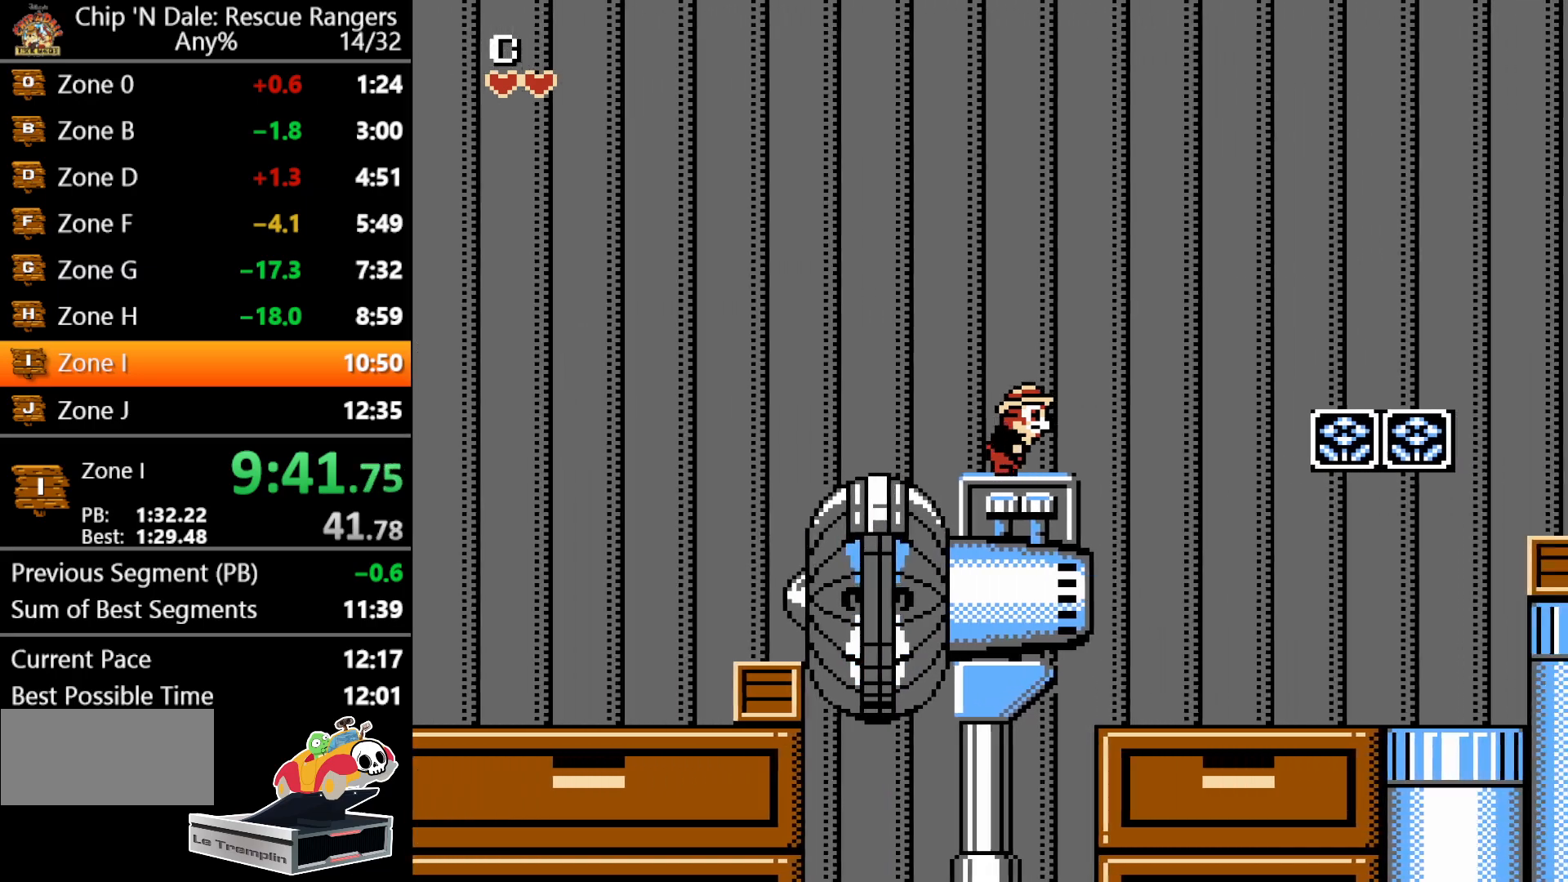
{"buttons": ["DPAD_RIGHT"], "events": []}
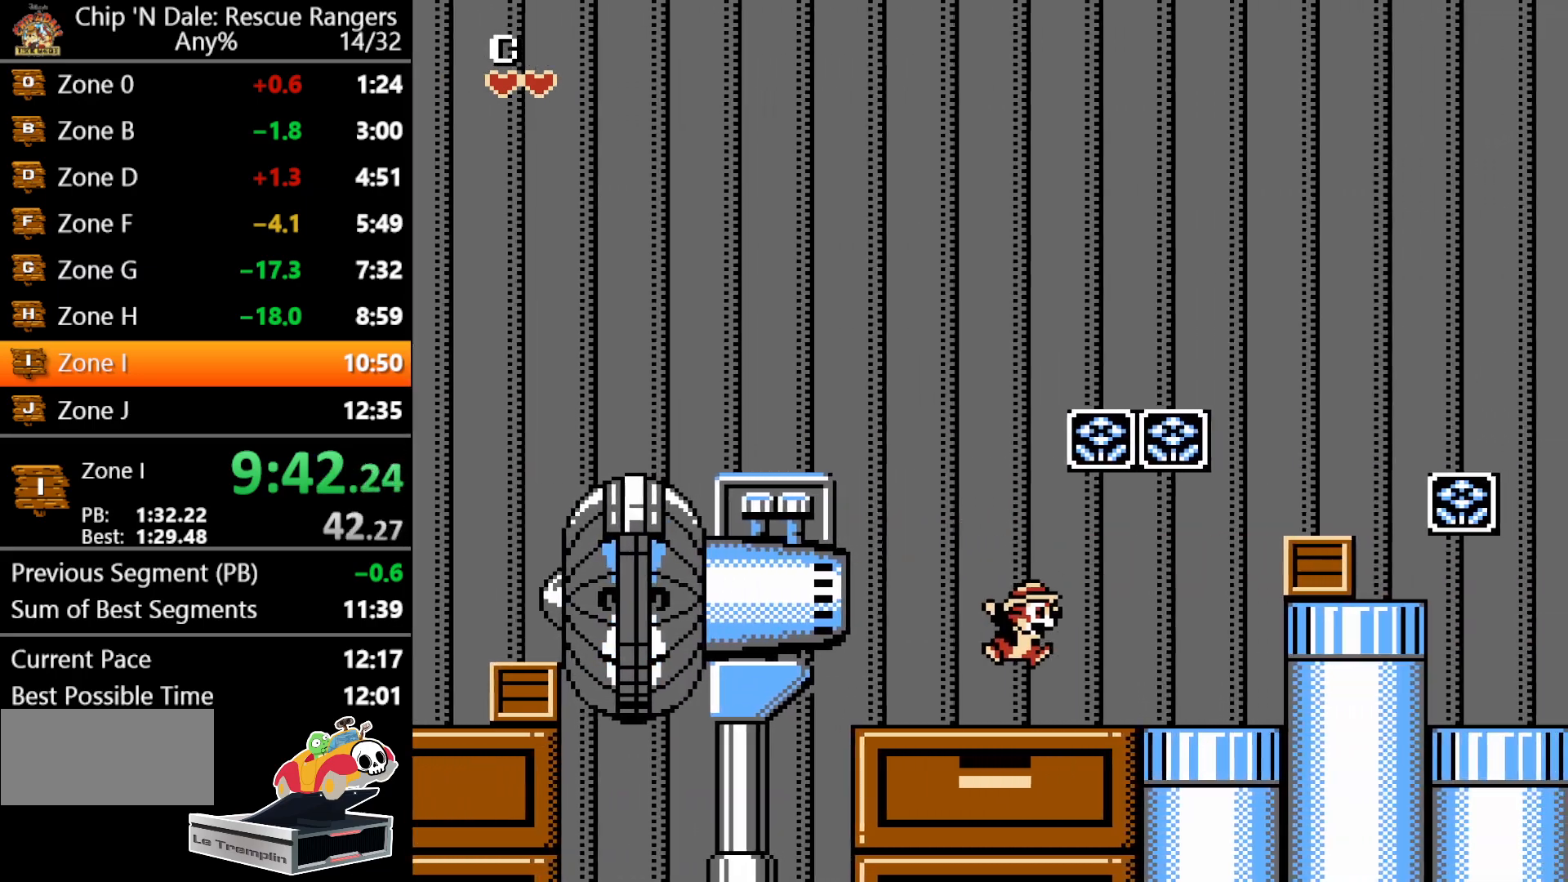
{"buttons": ["DPAD_RIGHT"], "events": [[150, "A", "down"], [433, "A", "up"]]}
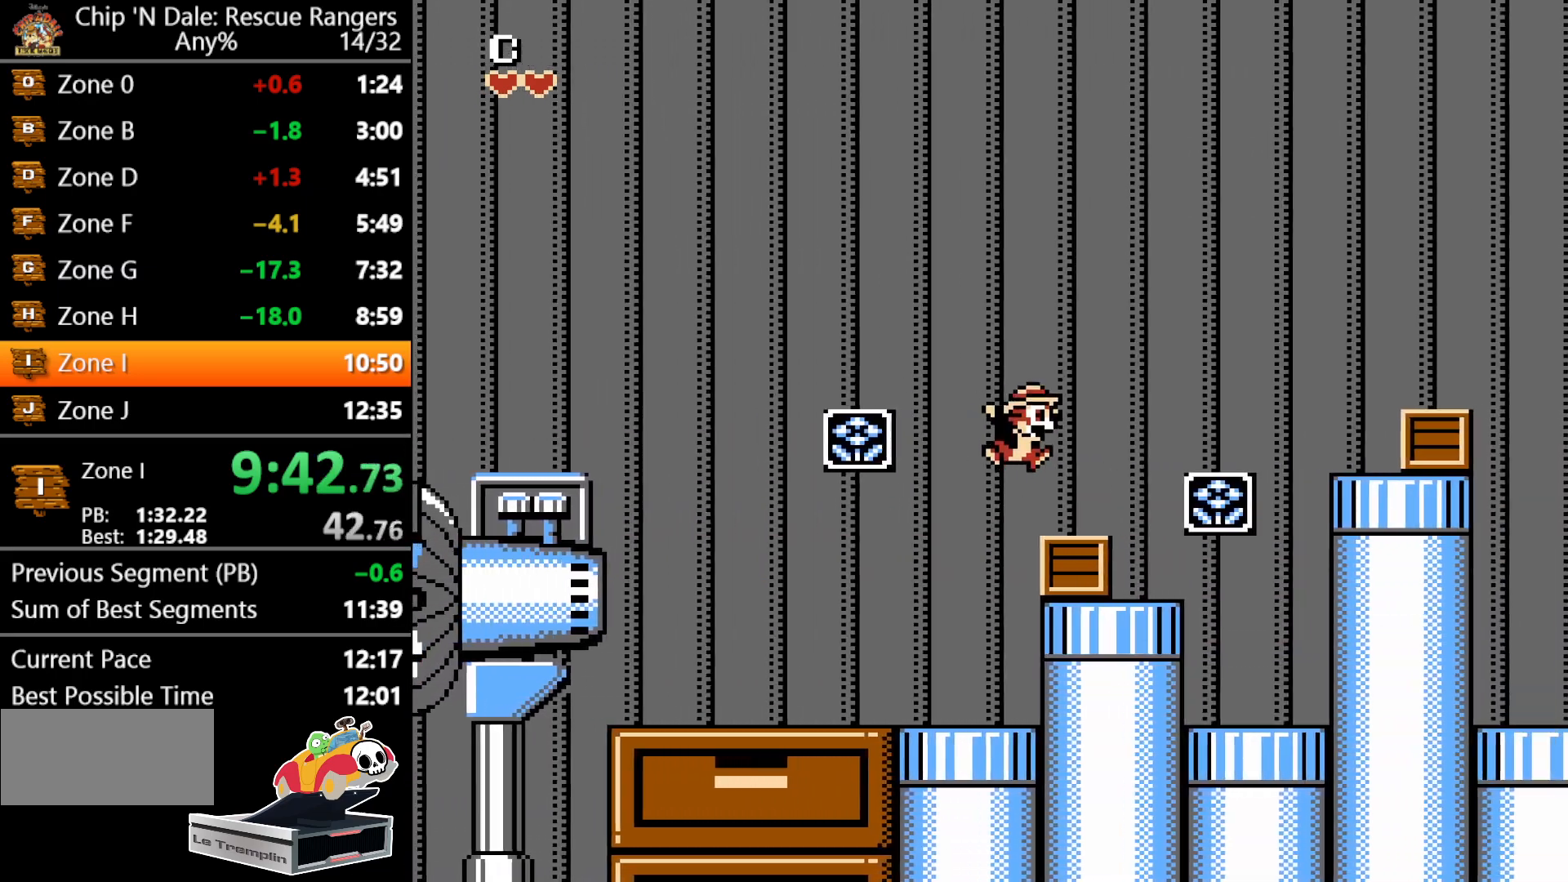
{"buttons": ["DPAD_RIGHT"], "events": [[167, "A", "down"], [383, "A", "up"]]}
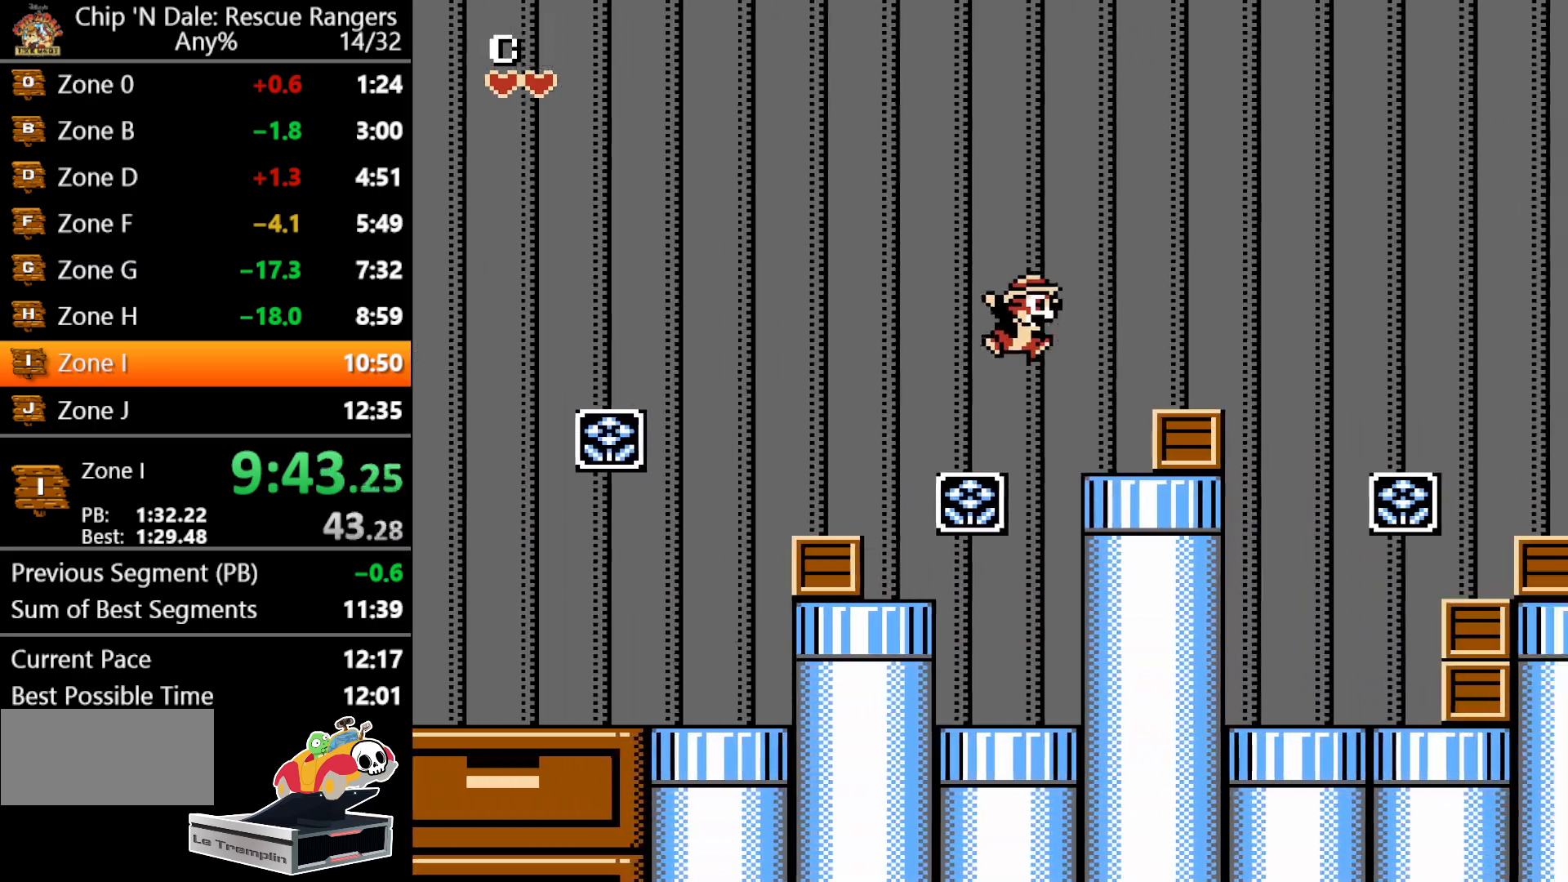
{"buttons": ["DPAD_RIGHT"], "events": [[333, "B", "down"], [467, "B", "up"]]}
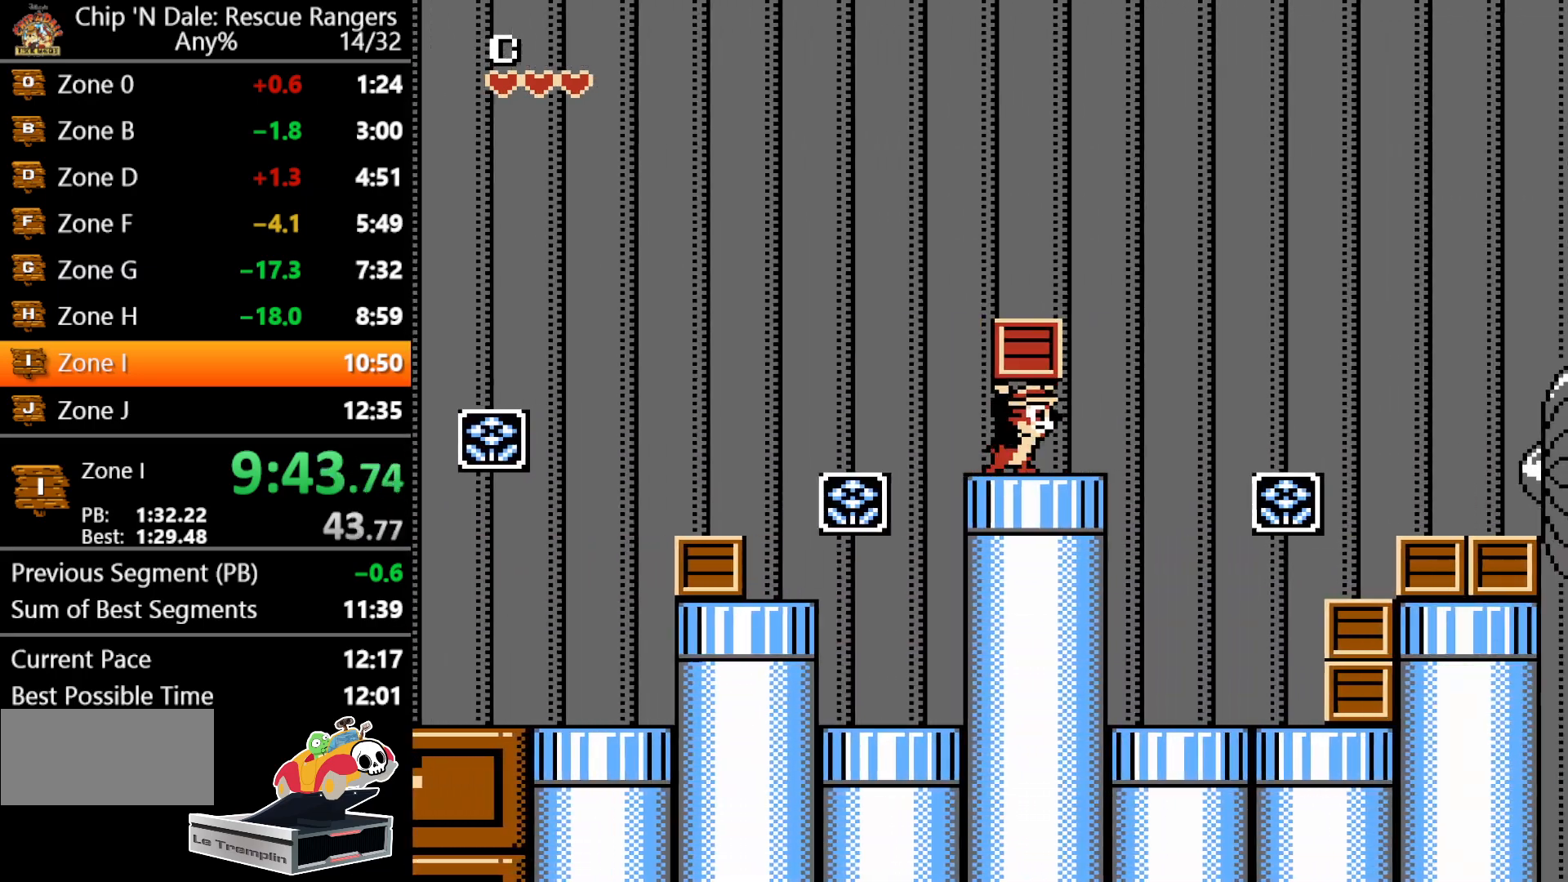
{"buttons": ["A", "DPAD_RIGHT"], "events": [[267, "A", "down"]]}
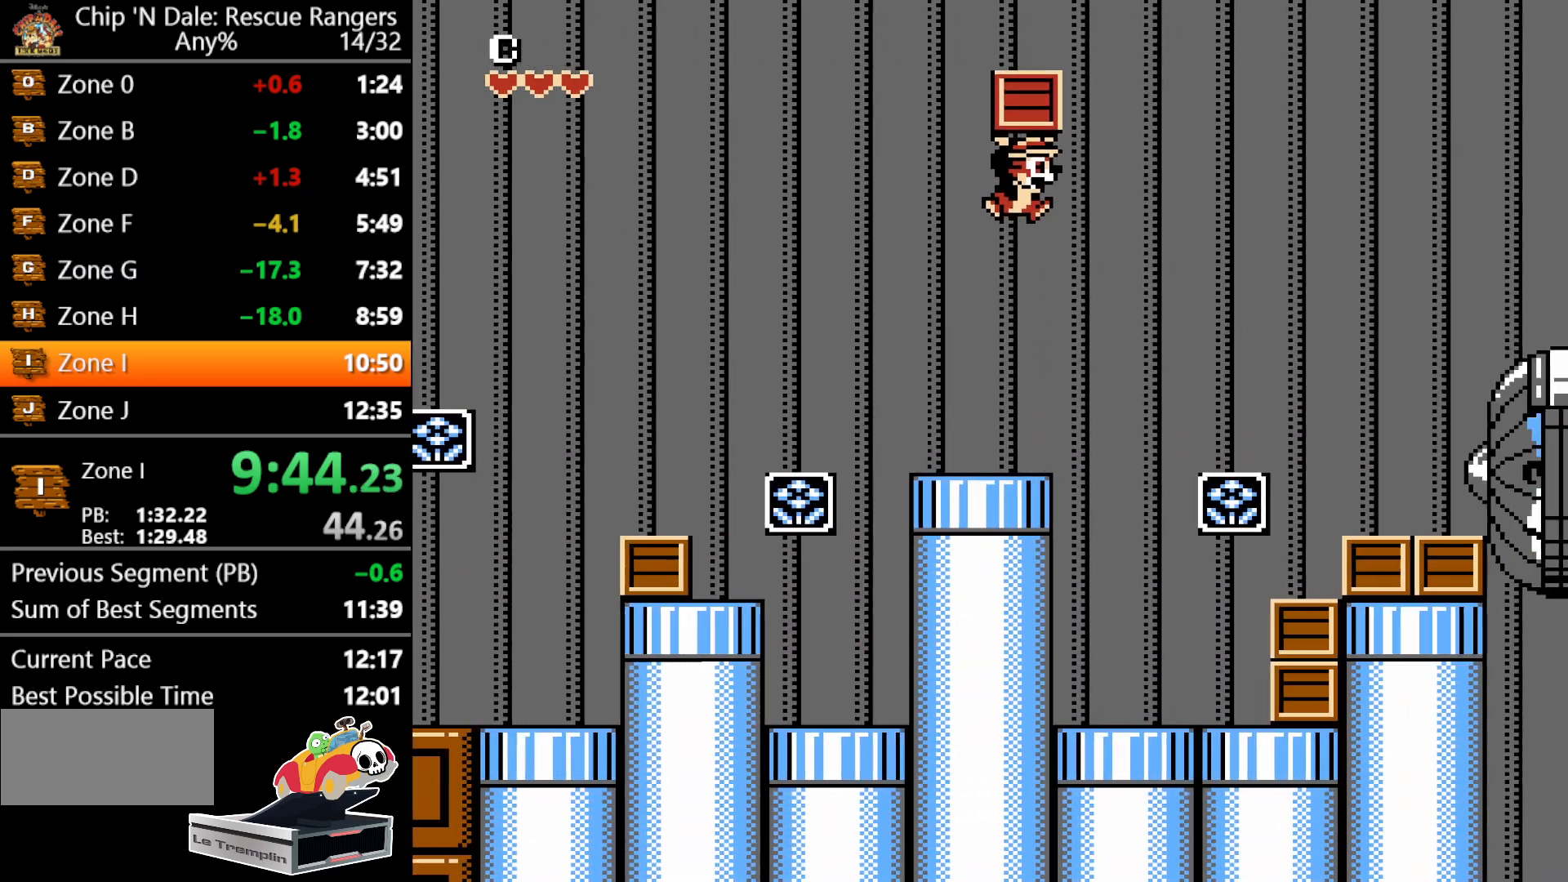
{"buttons": ["DPAD_RIGHT"], "events": [[150, "A", "up"]]}
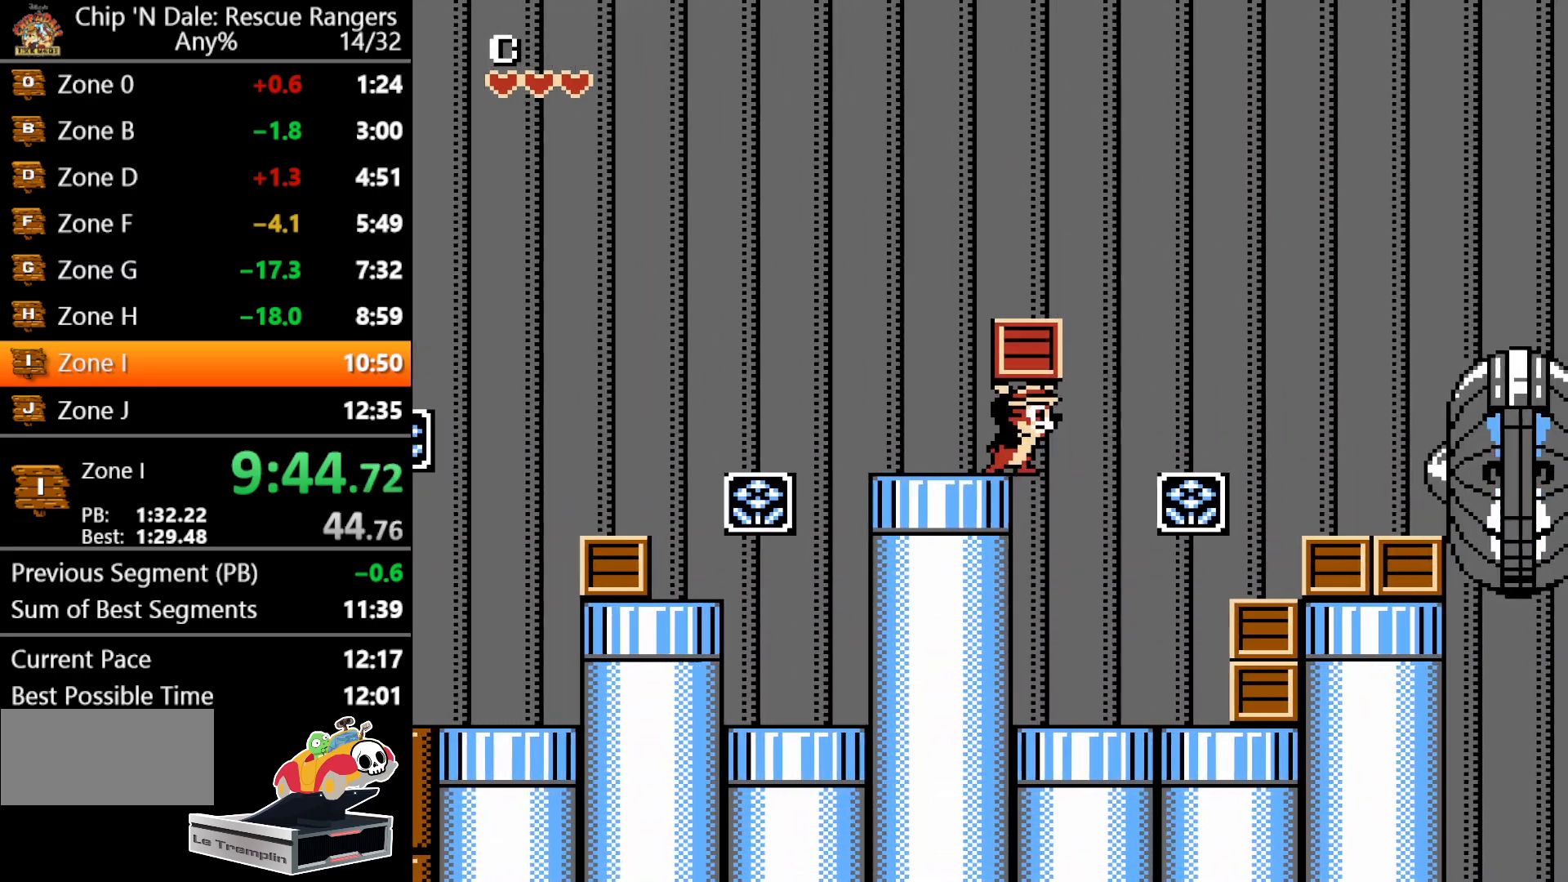
{"buttons": ["DPAD_RIGHT"], "events": [[17, "A", "down"], [500, "A", "up"]]}
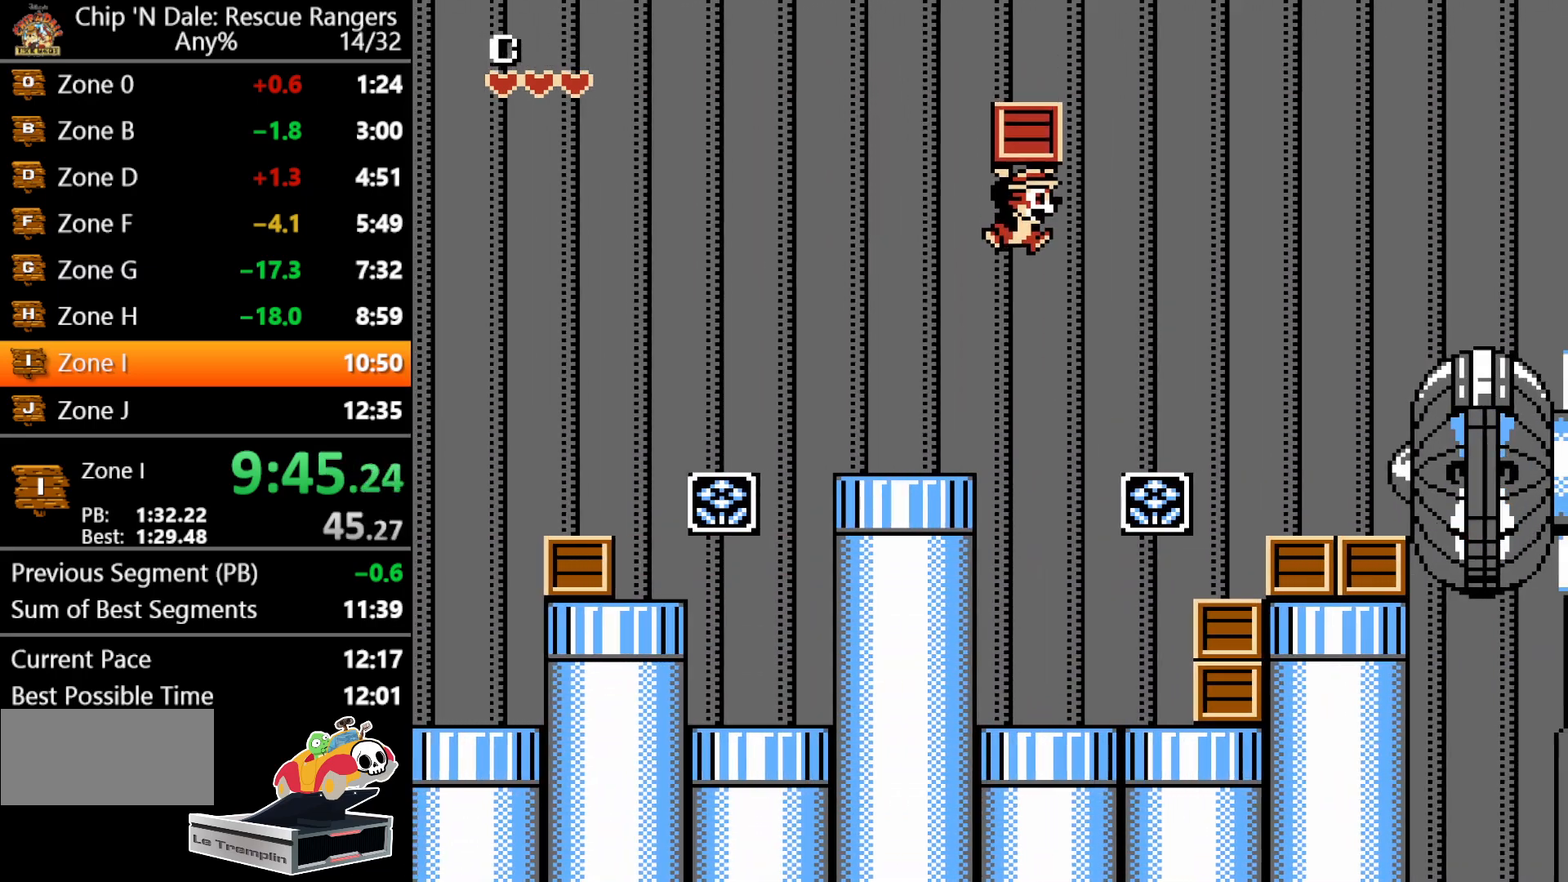
{"buttons": ["DPAD_RIGHT"], "events": []}
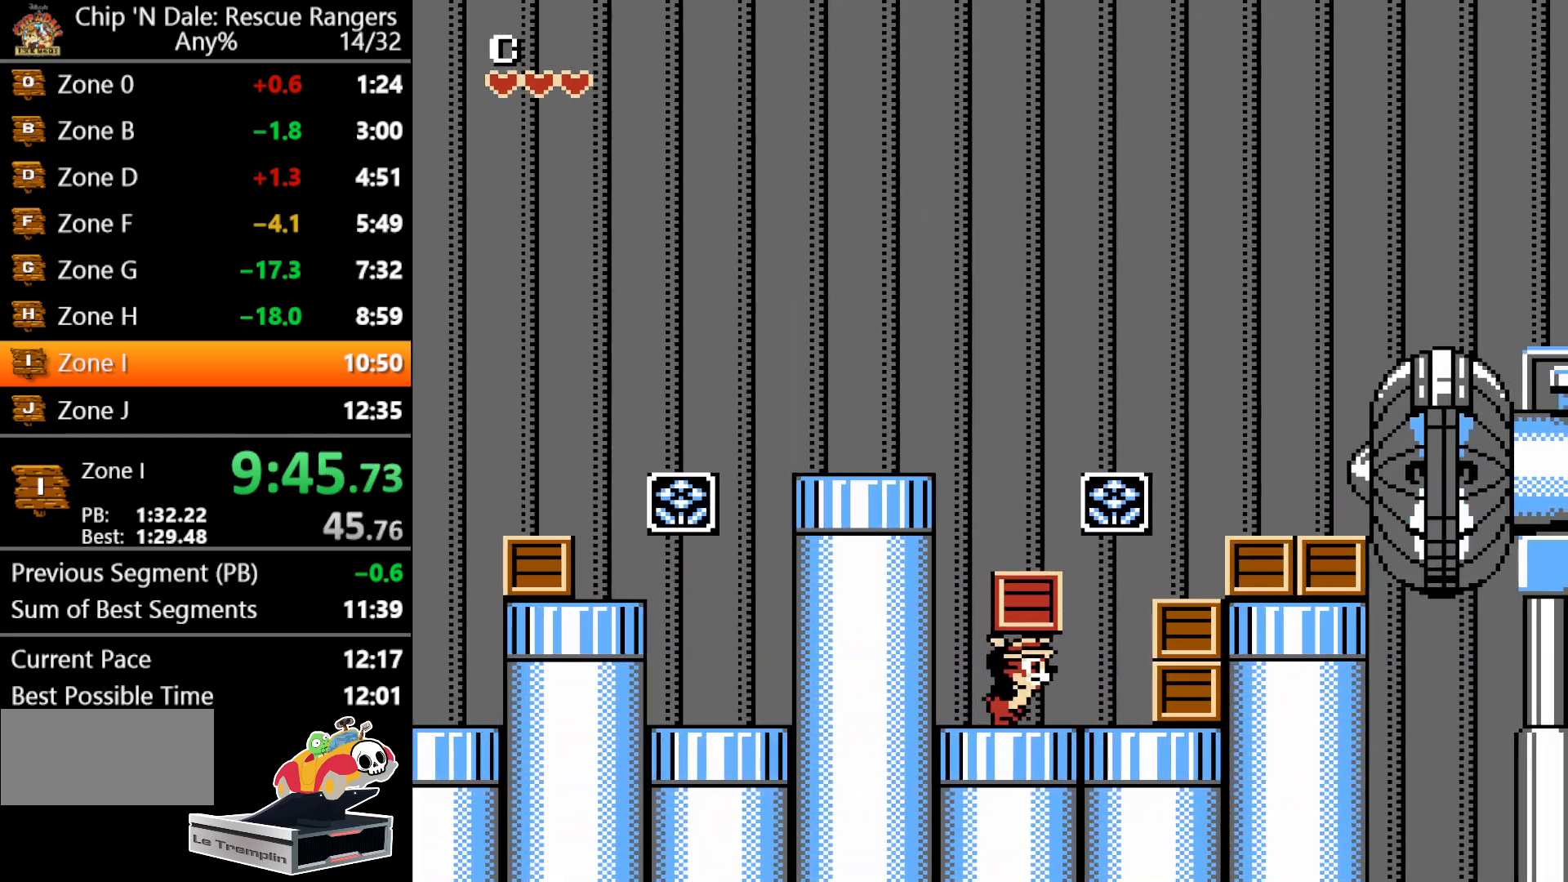
{"buttons": ["A", "DPAD_RIGHT"], "events": [[67, "A", "down"]]}
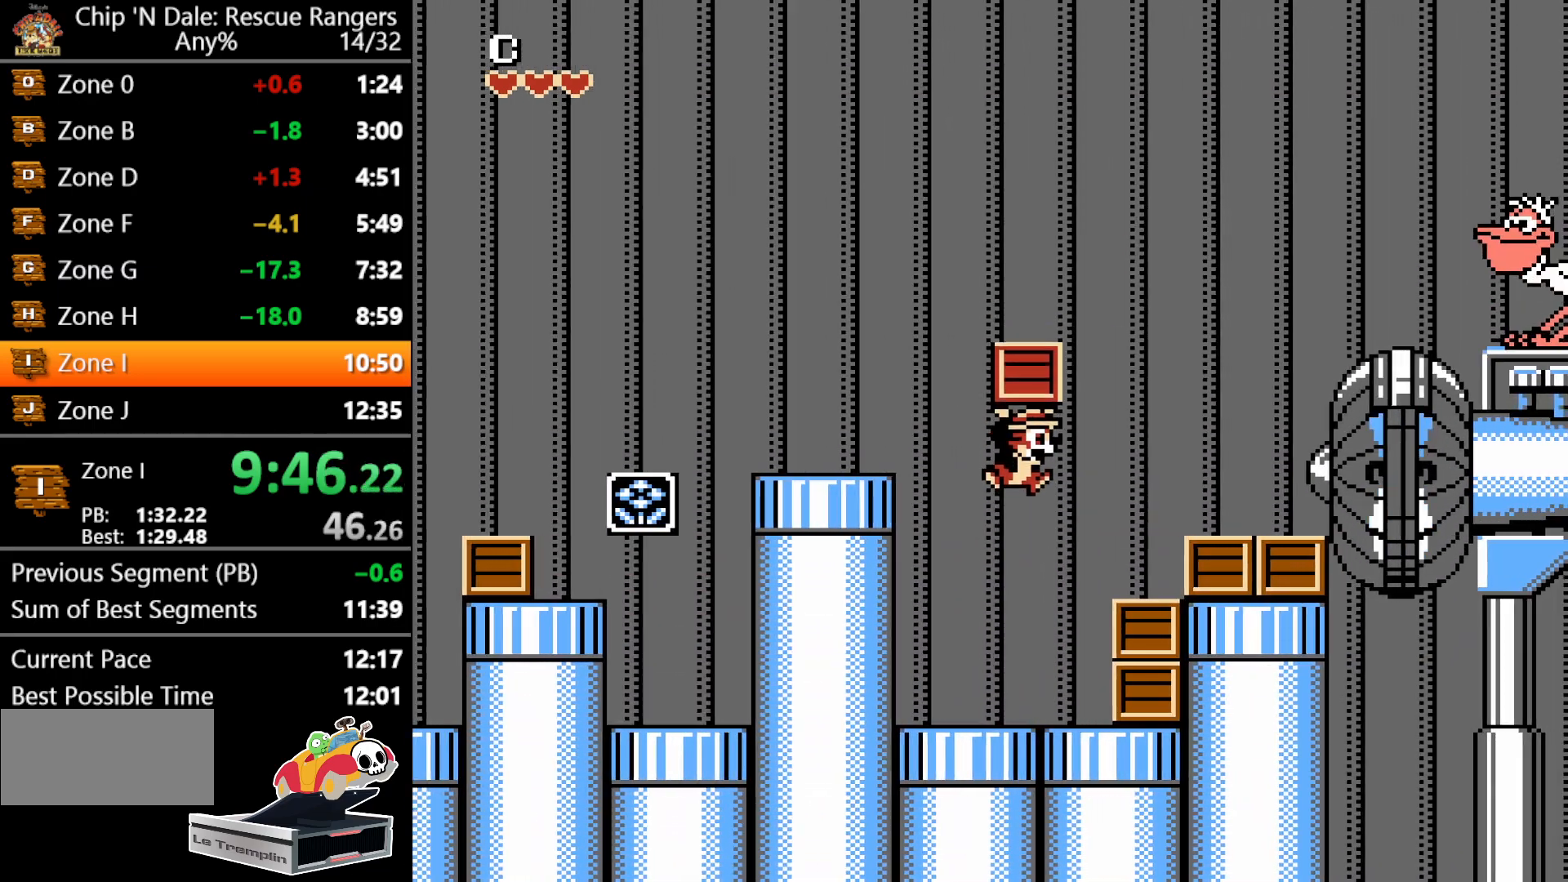
{"buttons": ["A", "DPAD_RIGHT"], "events": [[17, "A", "up"], [417, "A", "down"]]}
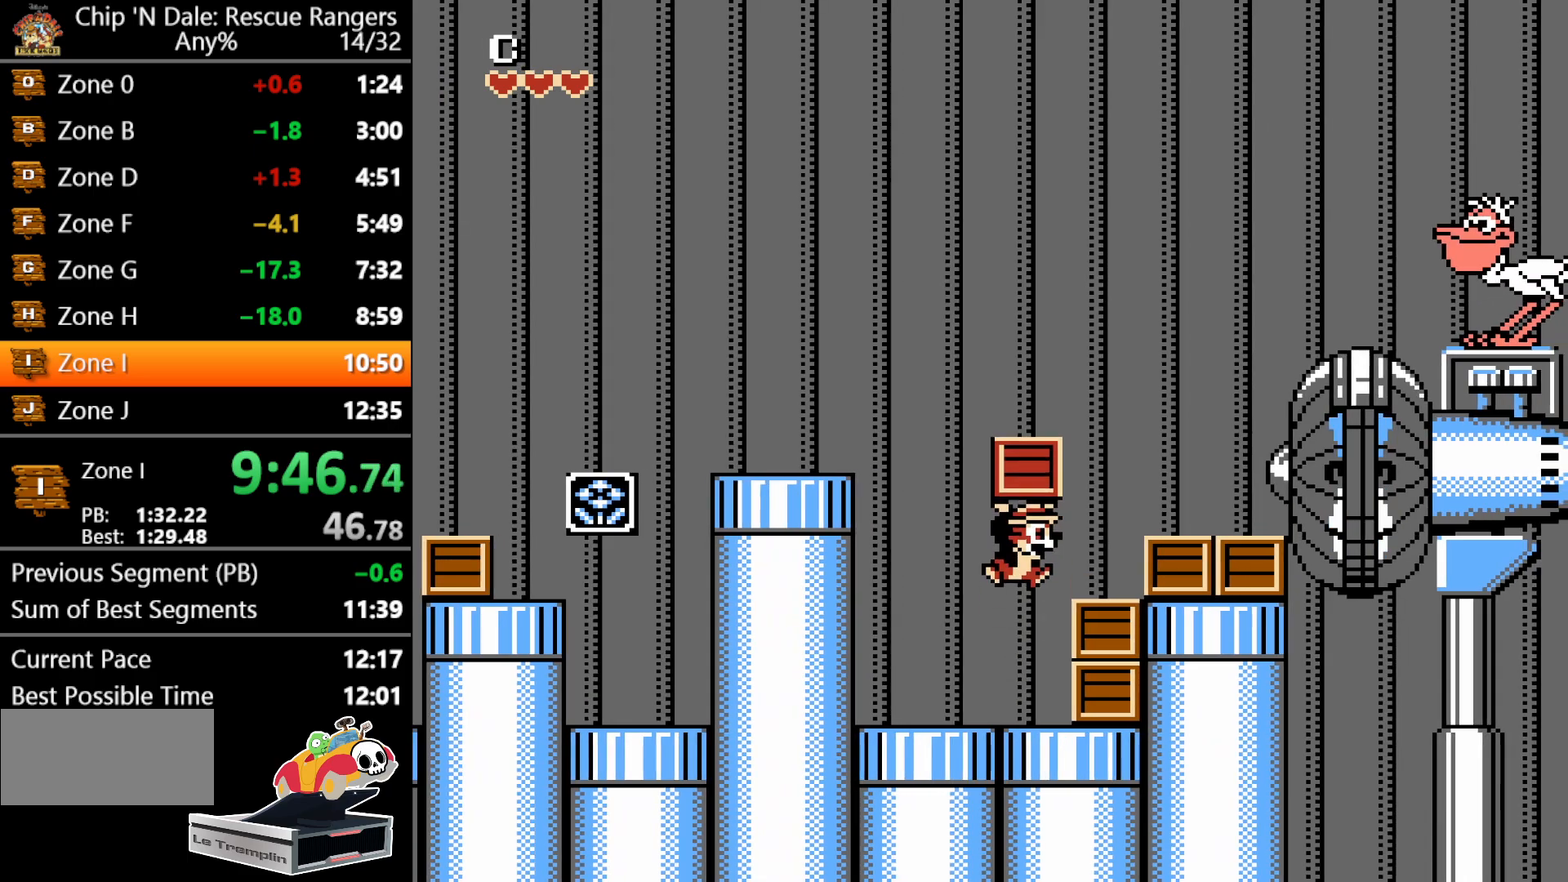
{"buttons": ["DPAD_RIGHT"], "events": [[400, "A", "up"]]}
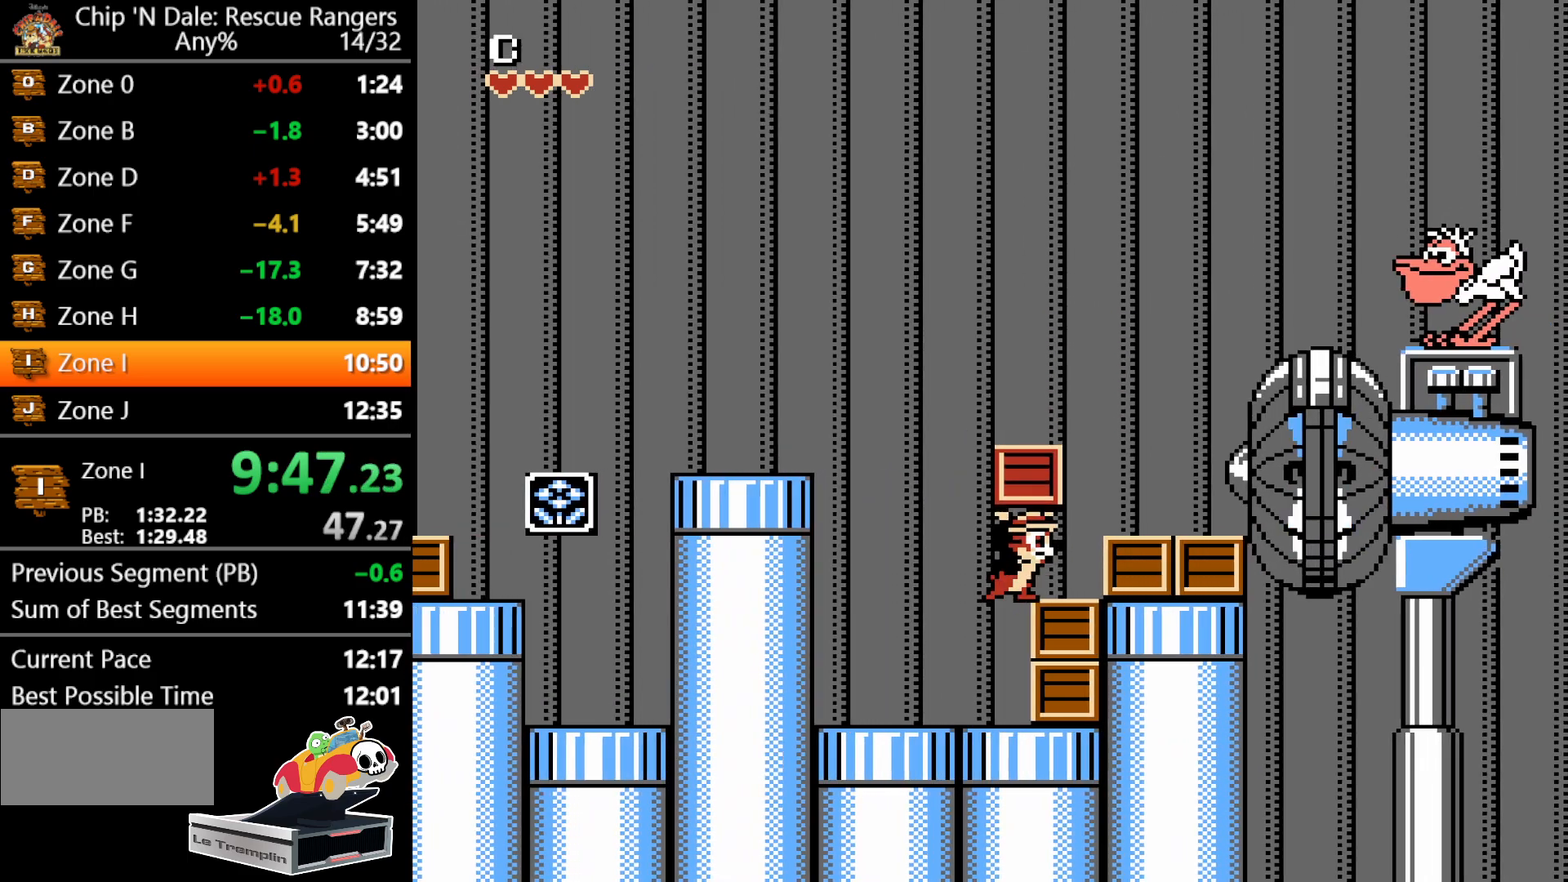
{"buttons": ["B", "DPAD_RIGHT"], "events": [[100, "A", "down"], [367, "A", "up"], [467, "B", "down"]]}
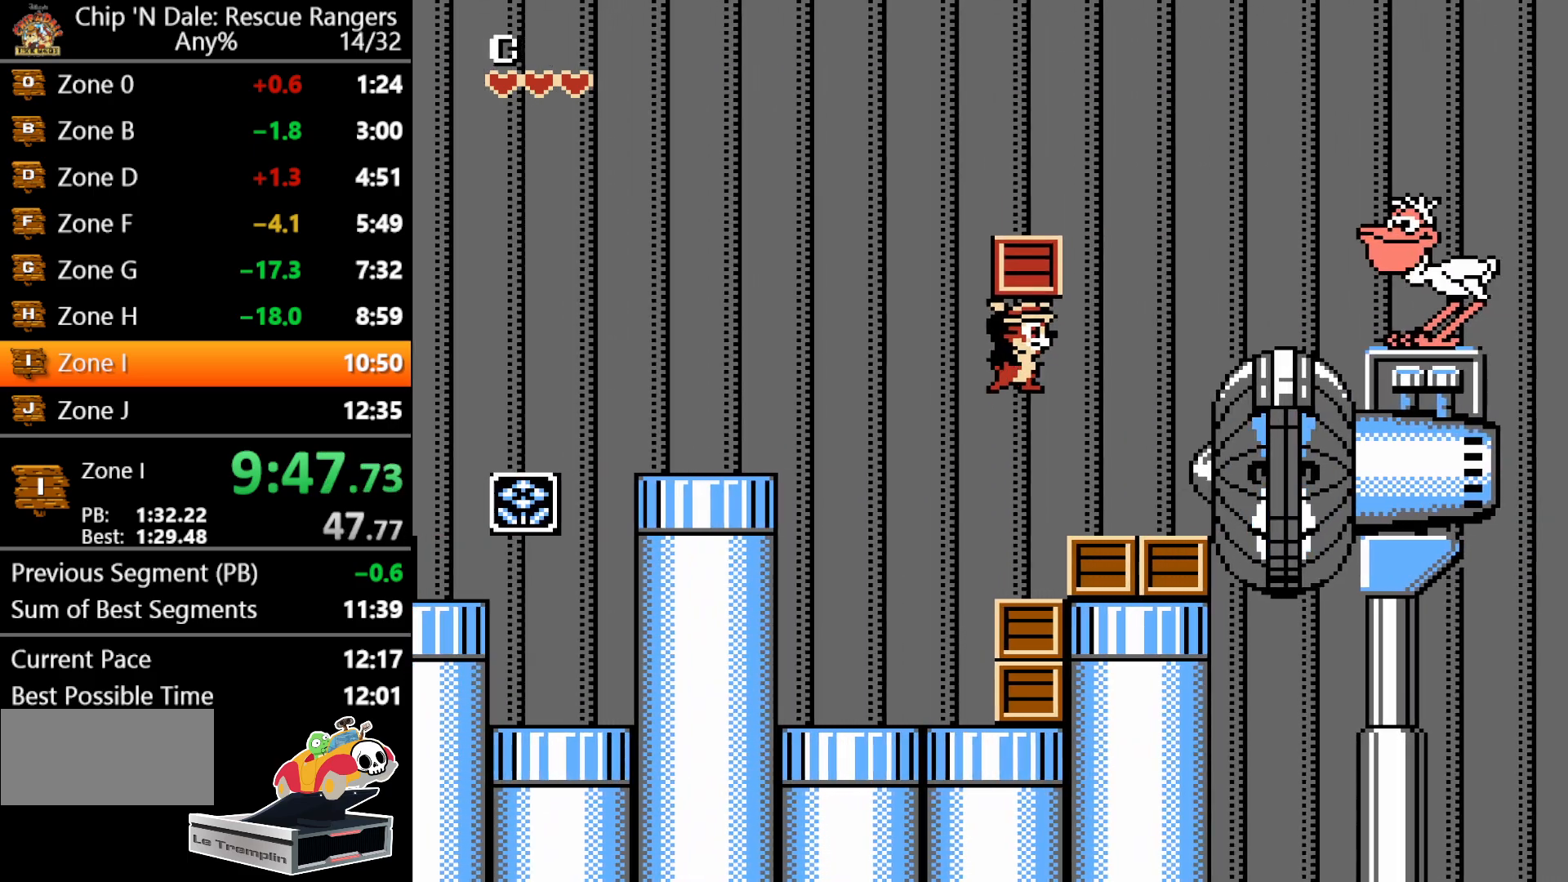
{"buttons": ["A", "DPAD_RIGHT"], "events": [[67, "B", "up"], [283, "A", "down"]]}
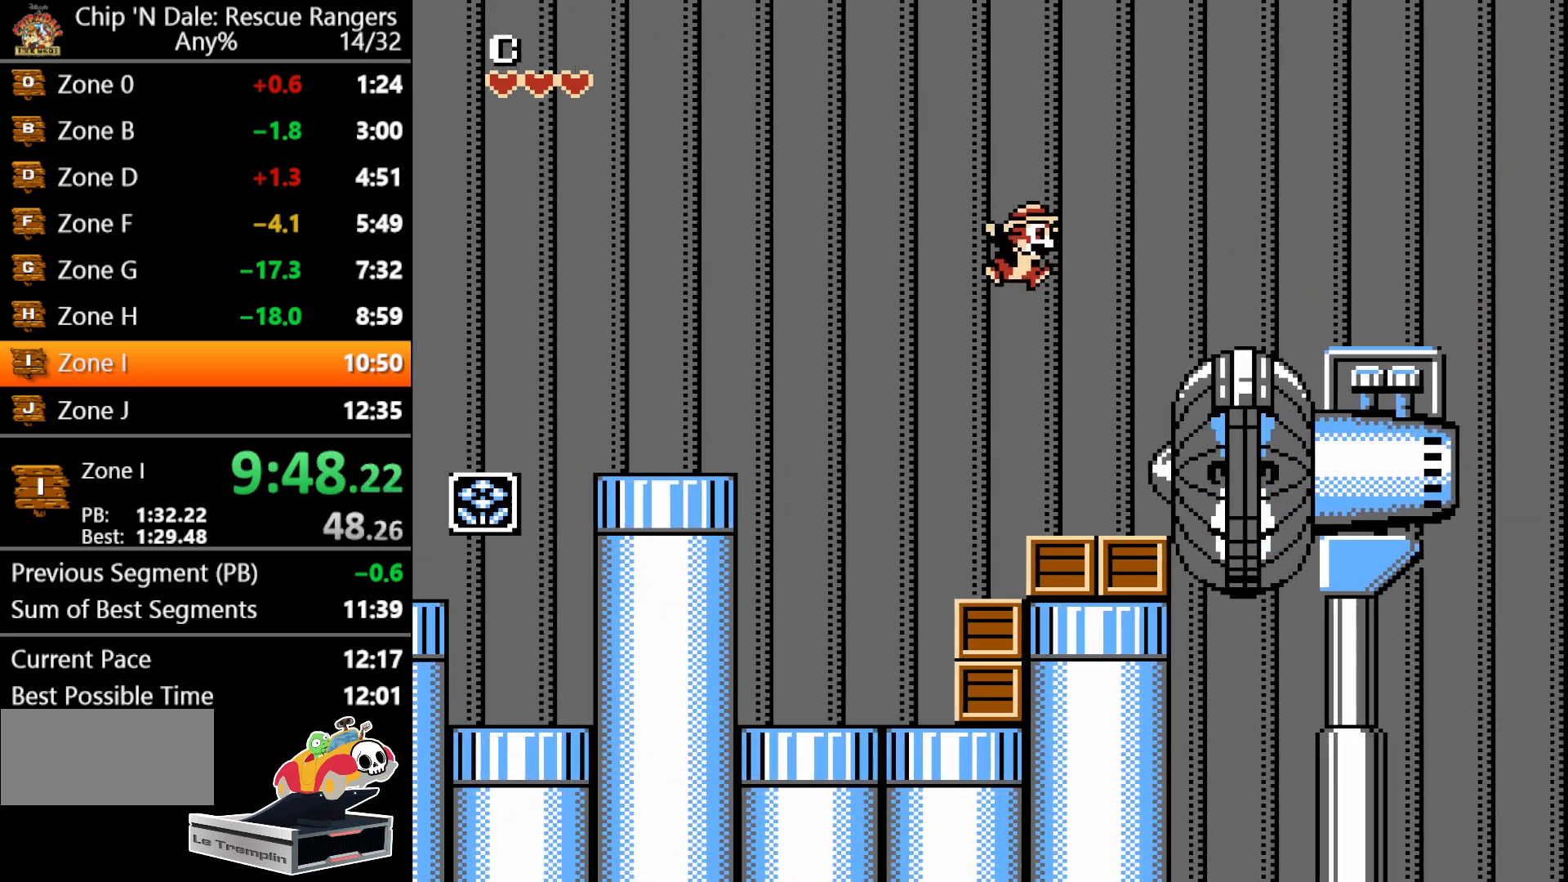
{"buttons": ["DPAD_RIGHT"], "events": [[50, "A", "up"]]}